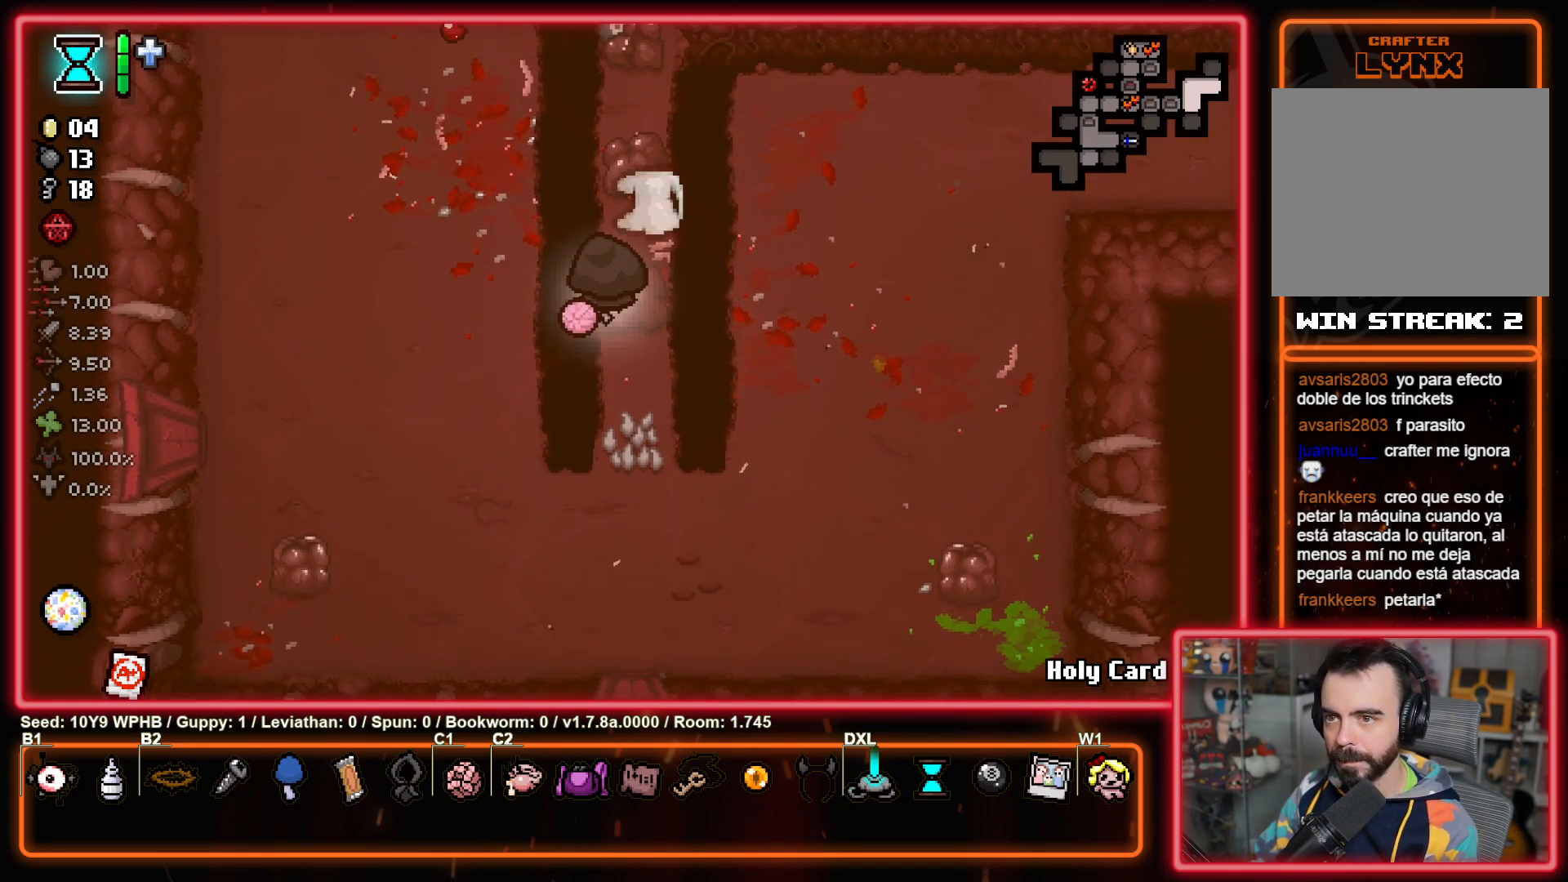
Gameplay with a controller (PlayStation layout); each line is a JSON object with the inputs held at the frame after it. "events" lists button and stick changes between this image and that frame as [ms after this image, input, new state], when the widget could be followed in between.
{"buttons": [], "left_stick": "center", "right_stick": "up-left", "events": [[250, "left_stick", "center"]]}
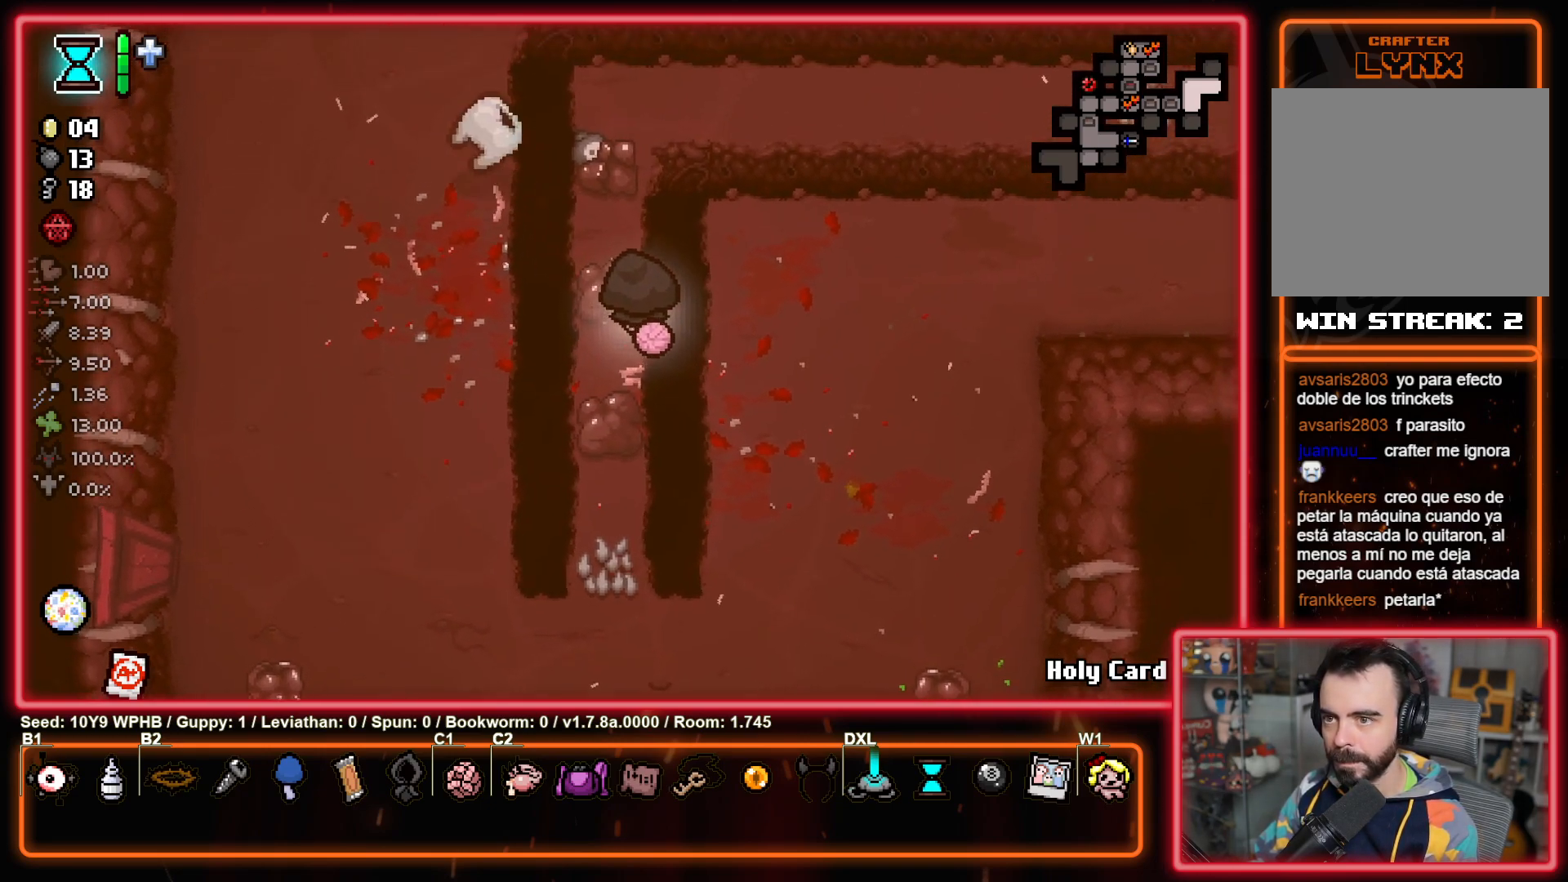
{"buttons": [], "left_stick": "up", "right_stick": "up-left", "events": [[50, "left_stick", "up-left"], [350, "left_stick", "up"]]}
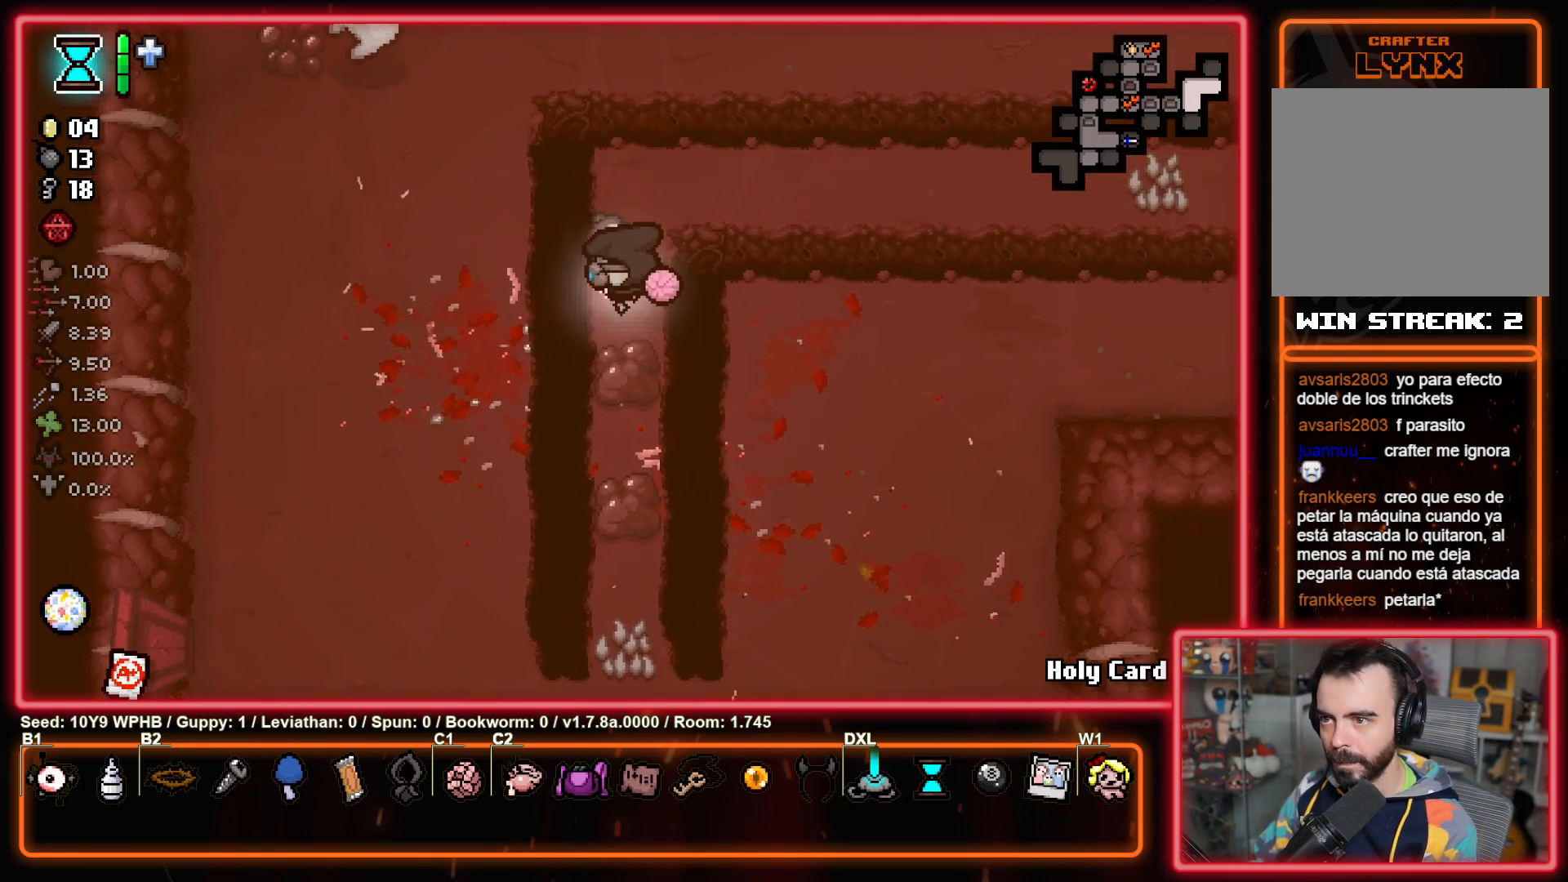
{"buttons": [], "left_stick": "center", "right_stick": "down-left", "events": [[50, "left_stick", "center"], [167, "right_stick", "center"], [250, "left_stick", "up-left"], [267, "right_stick", "up-left"], [450, "left_stick", "center"], [500, "right_stick", "down-left"]]}
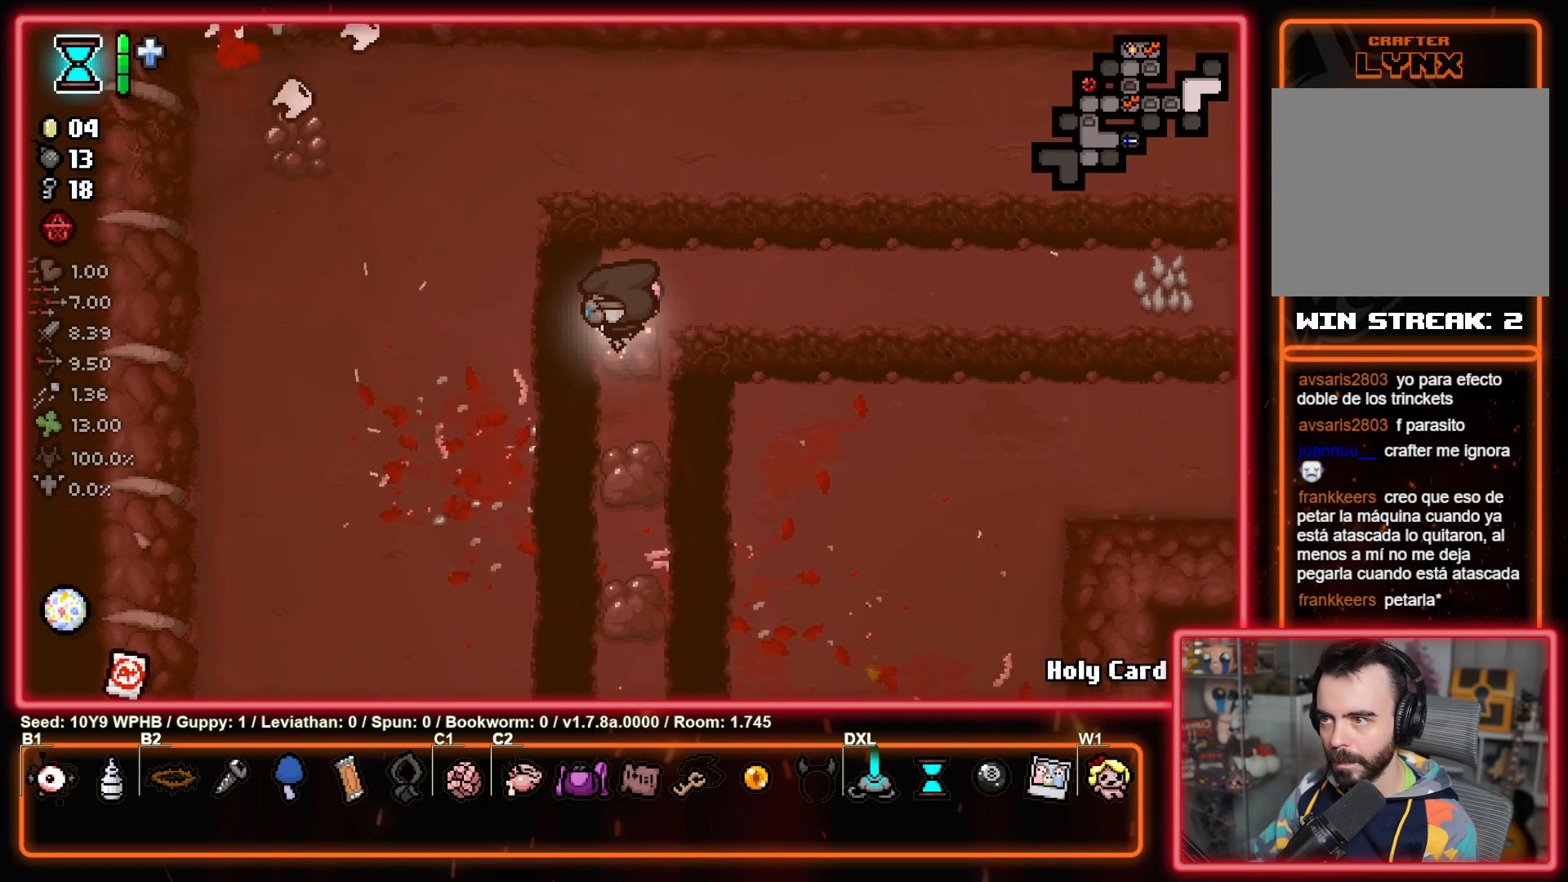
{"buttons": [], "left_stick": "up-right", "right_stick": "down-right", "events": [[33, "left_stick", "left"], [33, "right_stick", "down-right"], [133, "left_stick", "center"], [200, "left_stick", "right"], [483, "left_stick", "up-right"]]}
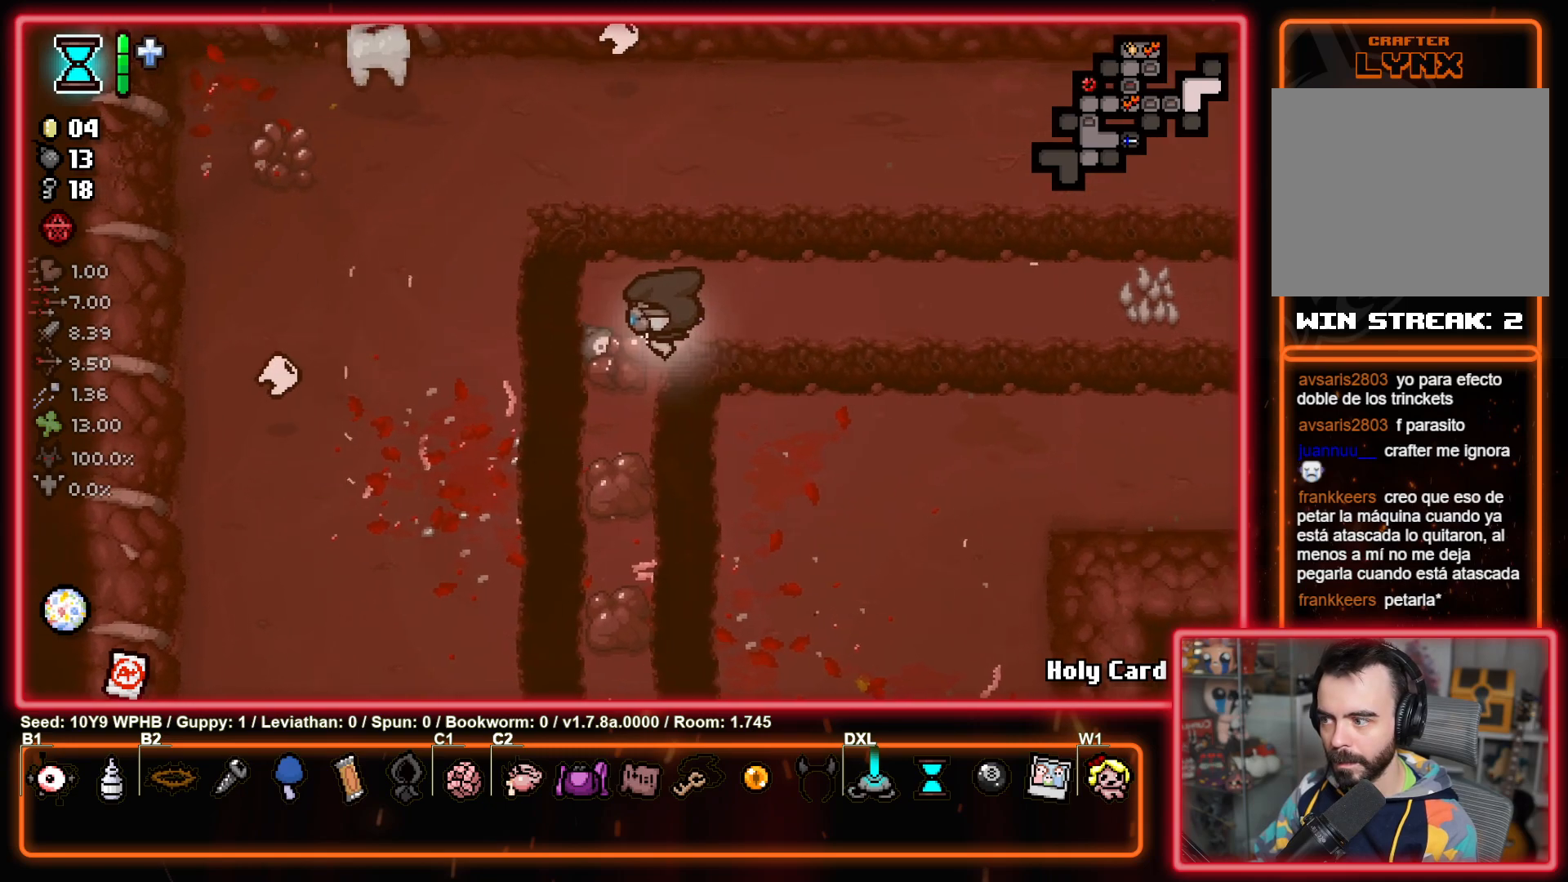
{"buttons": [], "left_stick": "right", "right_stick": "down-right", "events": [[300, "left_stick", "up-left"], [450, "left_stick", "center"], [500, "left_stick", "right"]]}
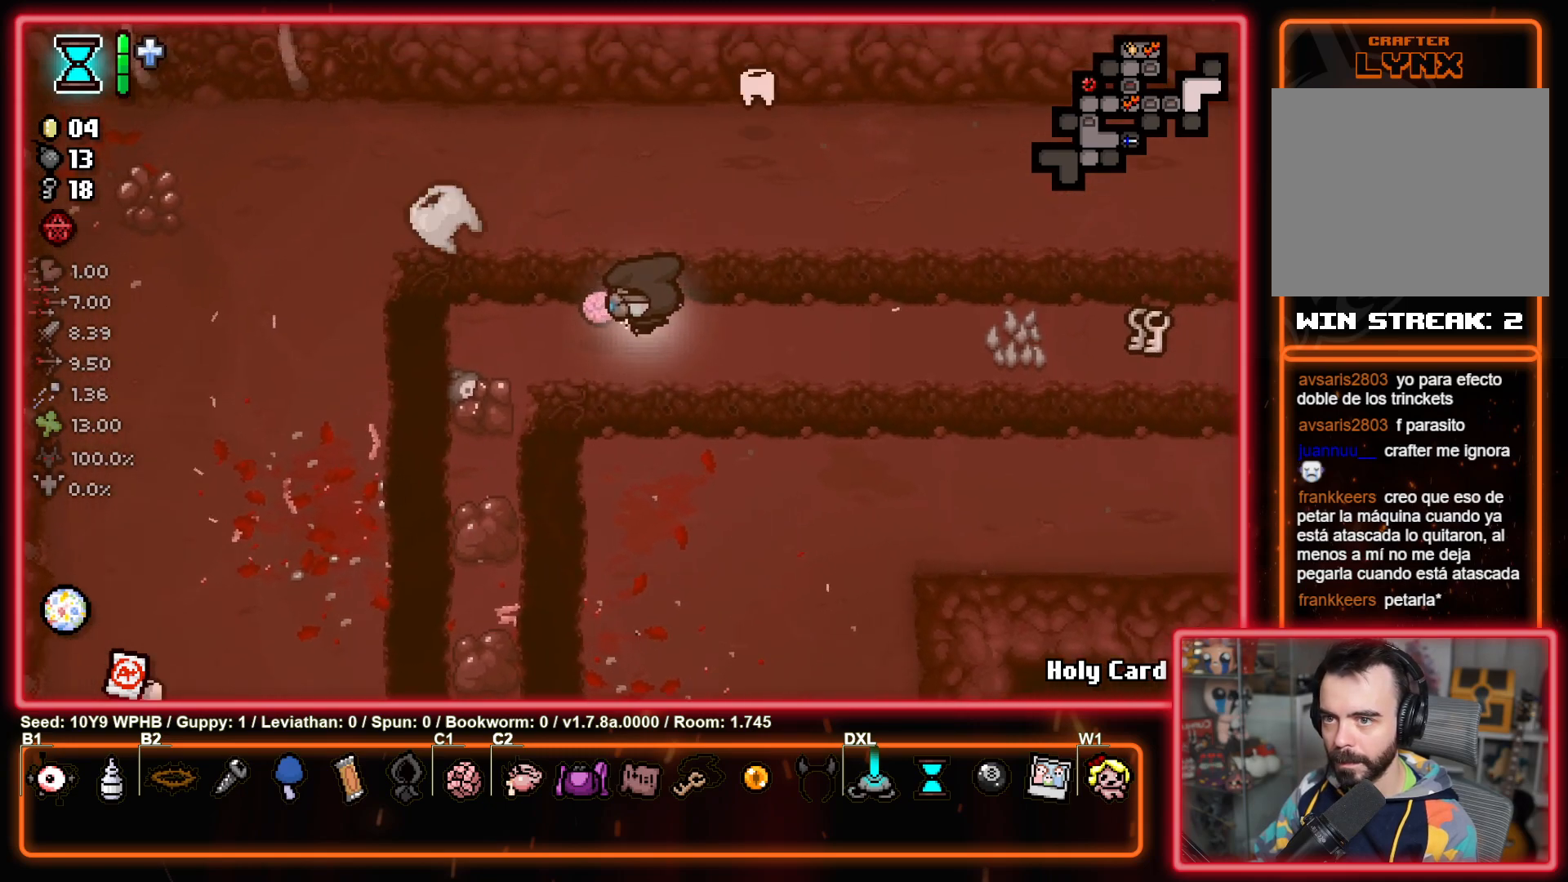
{"buttons": [], "left_stick": "up-right", "right_stick": "right", "events": [[133, "right_stick", "right"], [317, "left_stick", "up-right"]]}
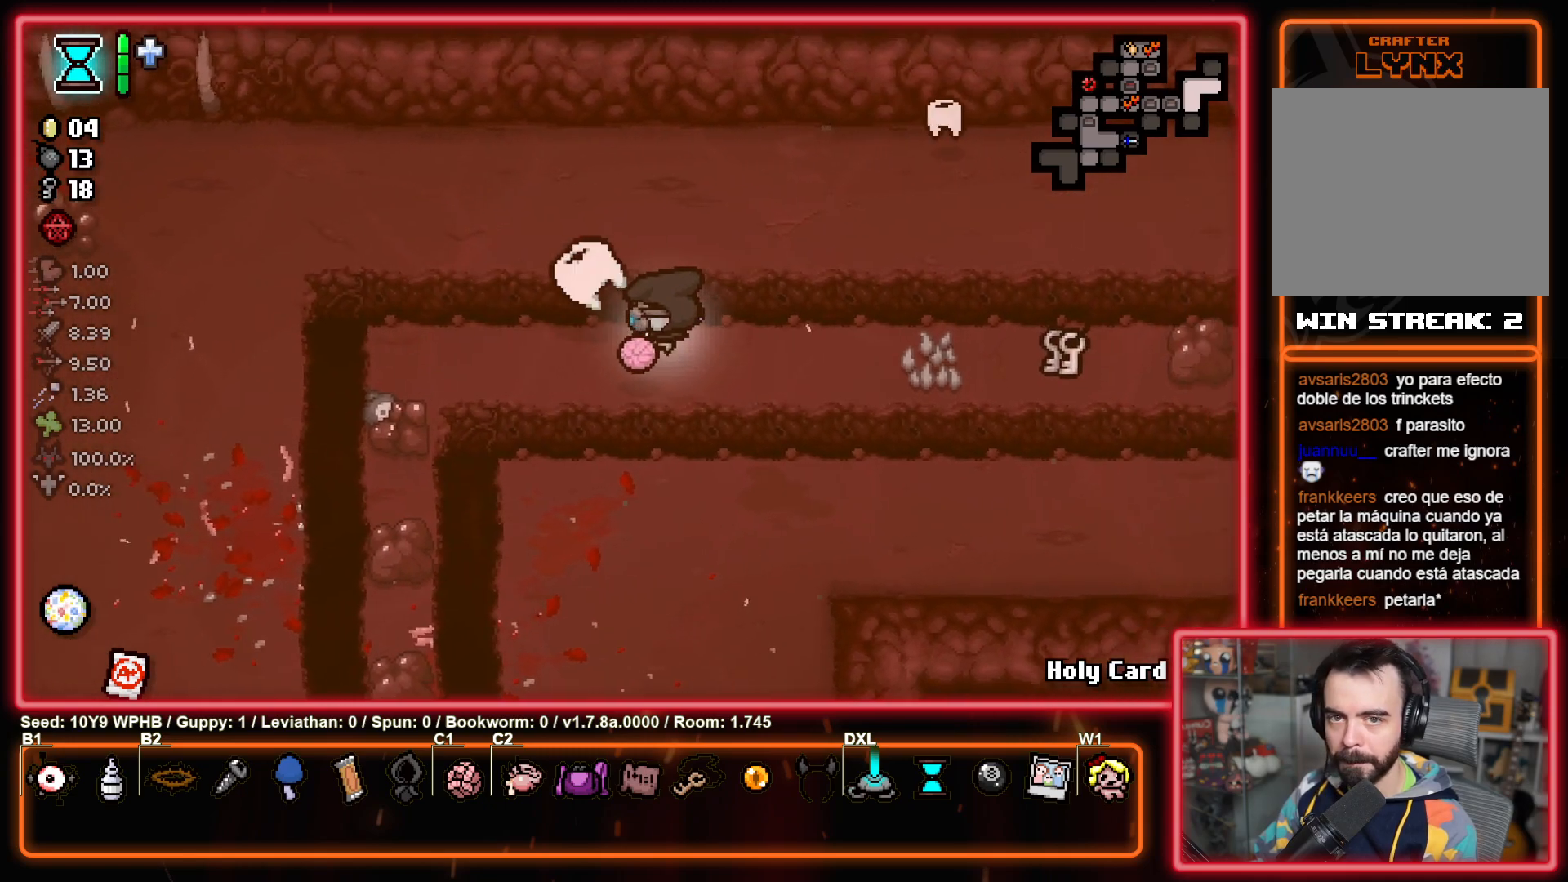
{"buttons": [], "left_stick": "right", "right_stick": "right", "events": [[383, "left_stick", "right"]]}
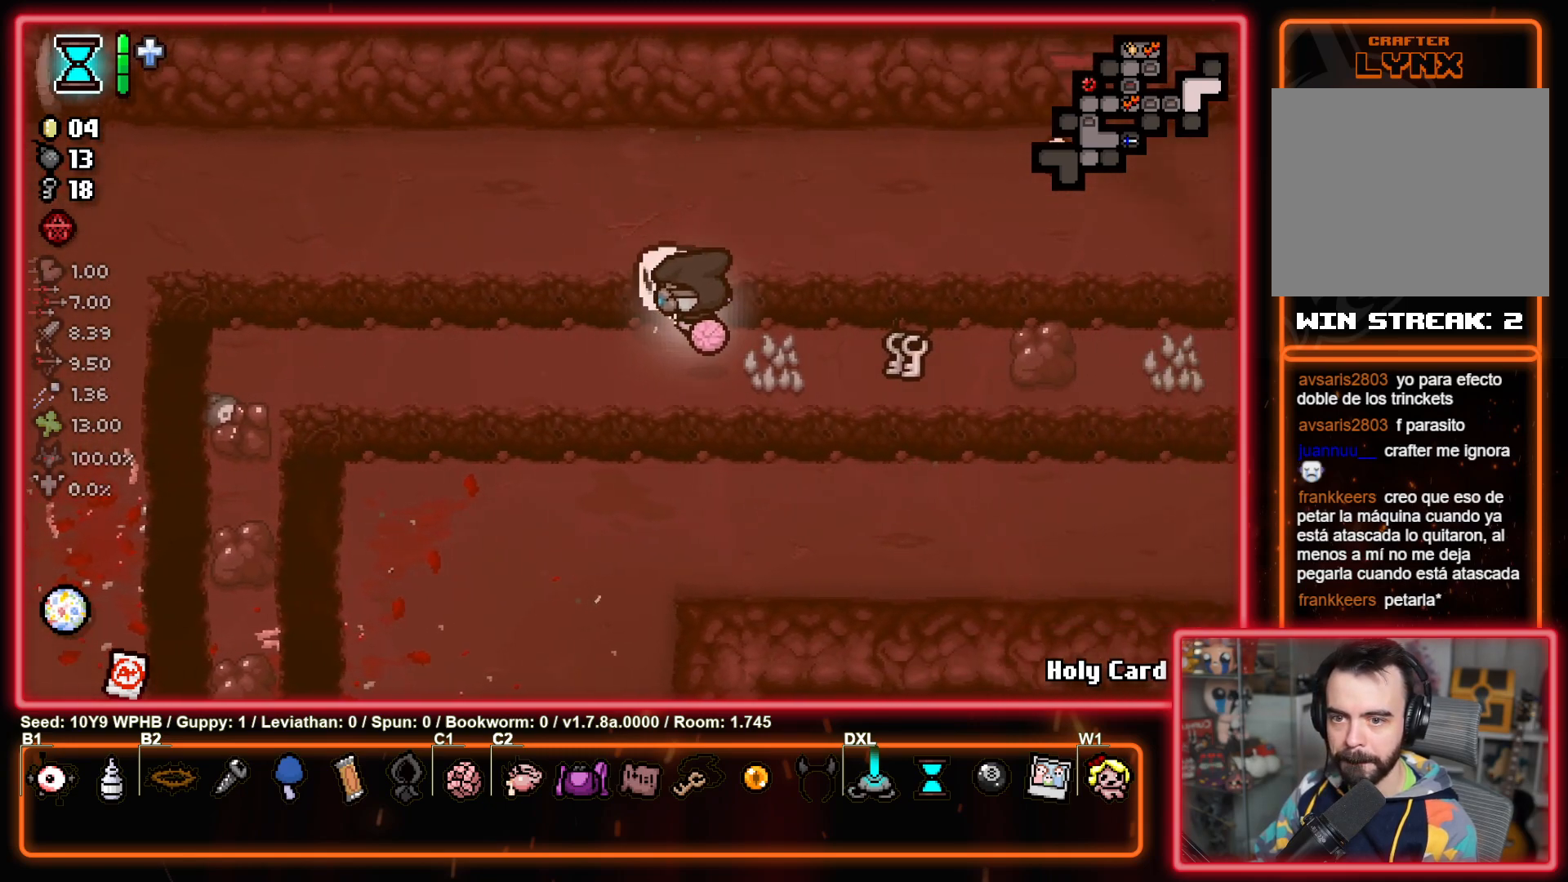
{"buttons": [], "left_stick": "right", "right_stick": "right", "events": []}
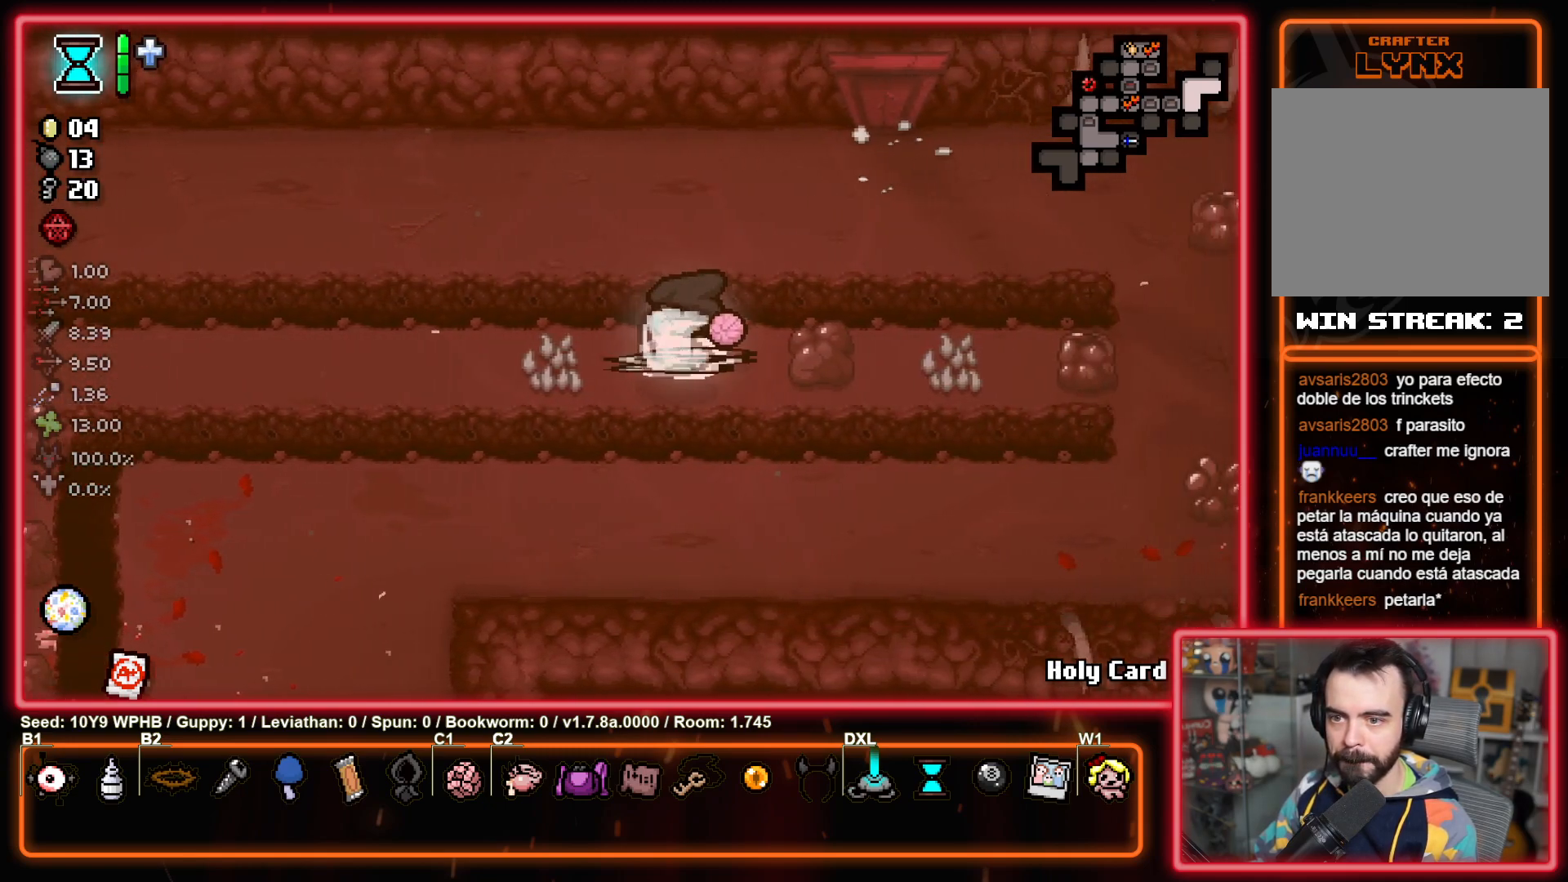
{"buttons": [], "left_stick": "center", "right_stick": "right", "events": [[83, "left_stick", "center"]]}
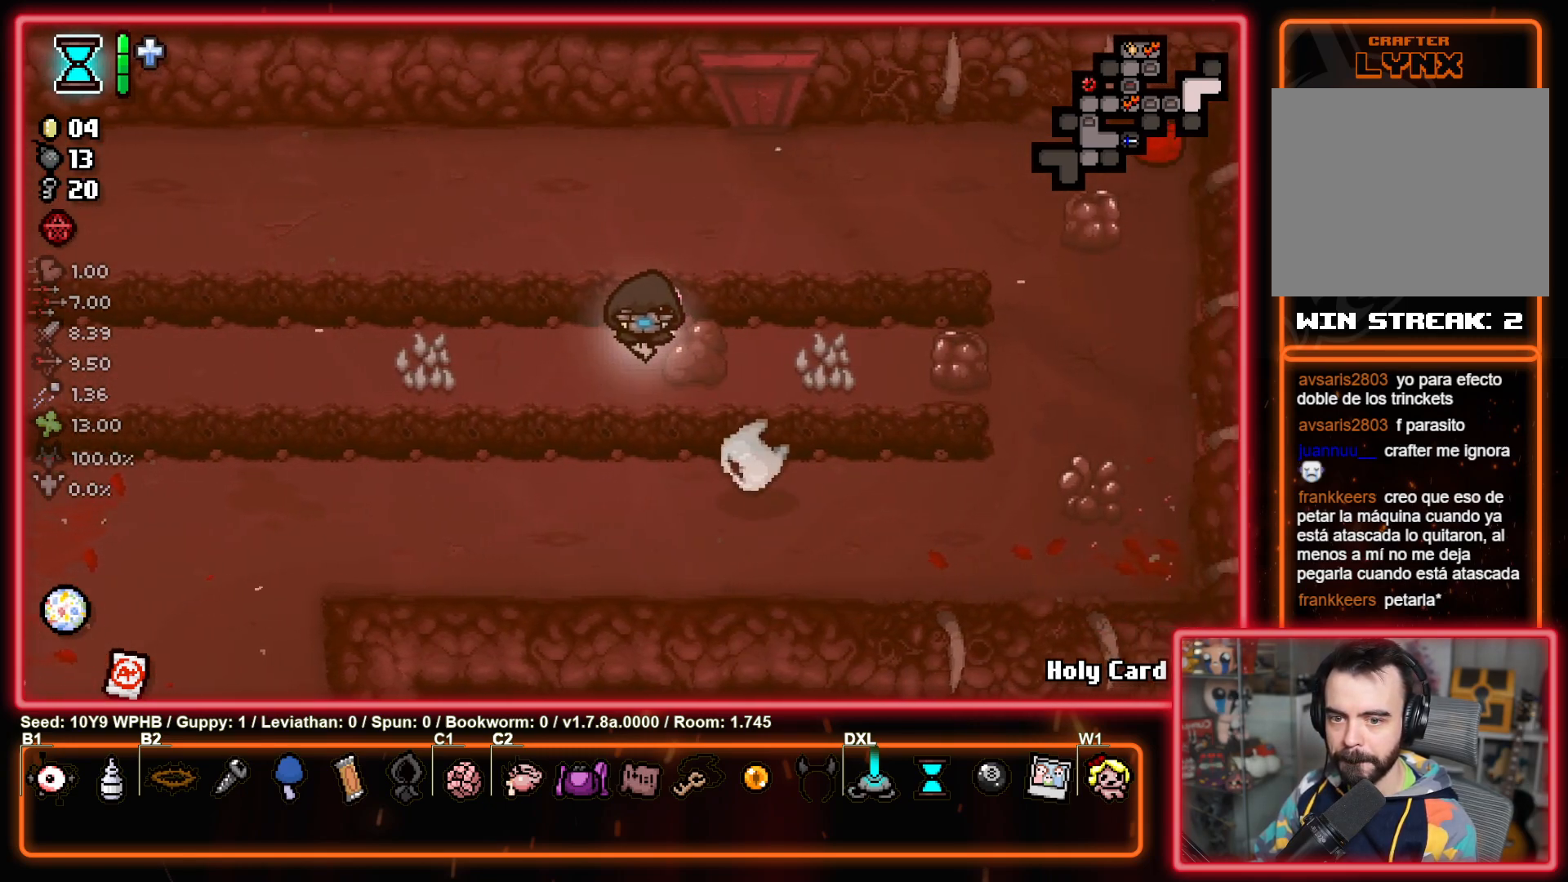
{"buttons": [], "left_stick": "center", "right_stick": "up-right", "events": [[167, "right_stick", "up-right"]]}
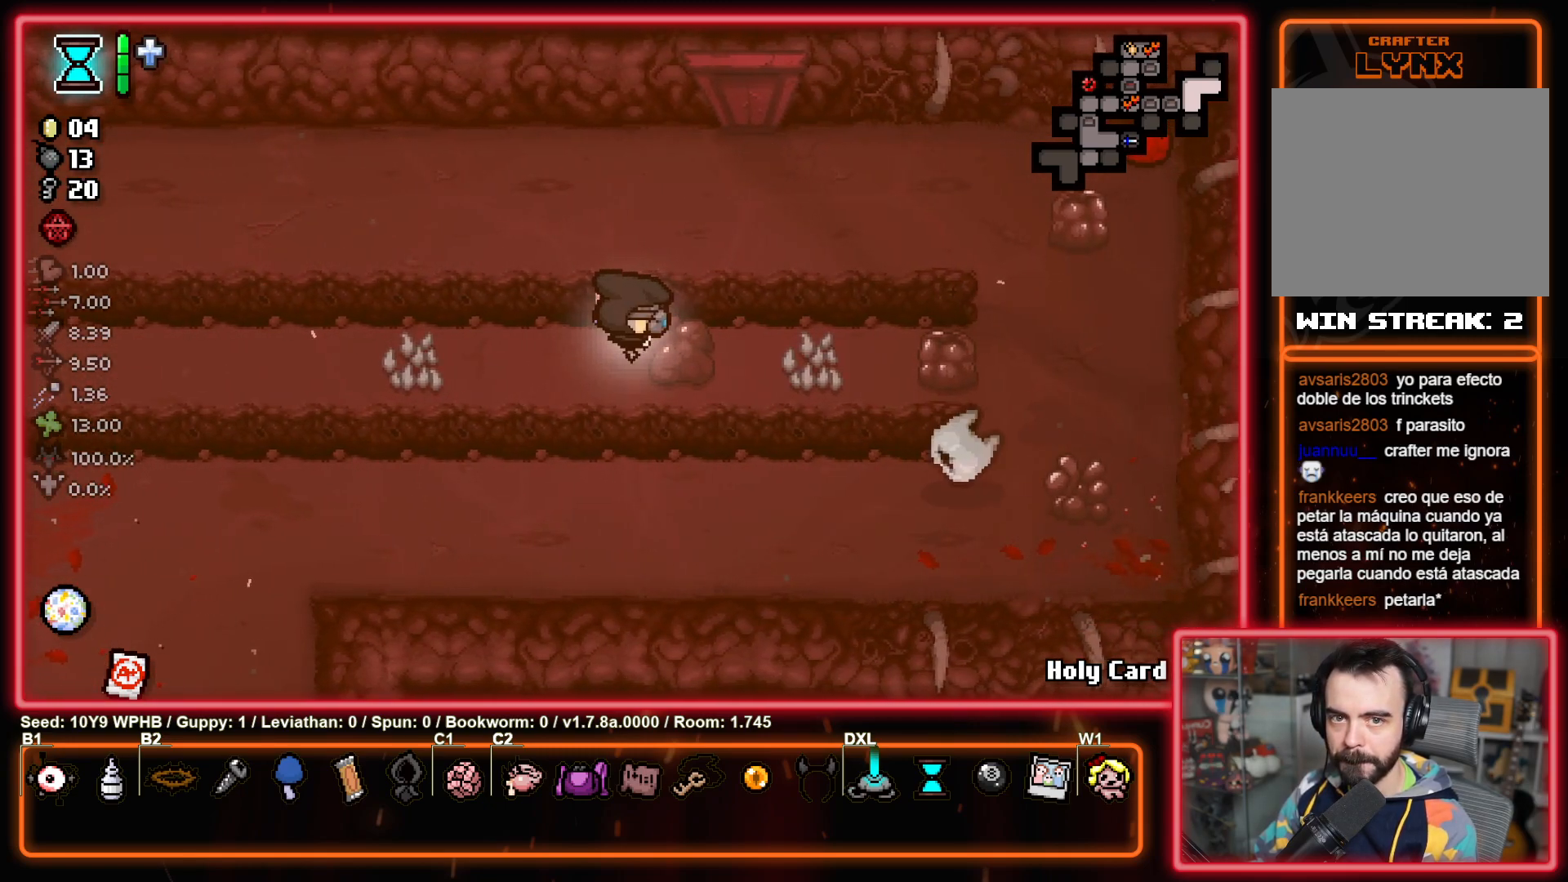
{"buttons": [], "left_stick": "center", "right_stick": "up-right", "events": []}
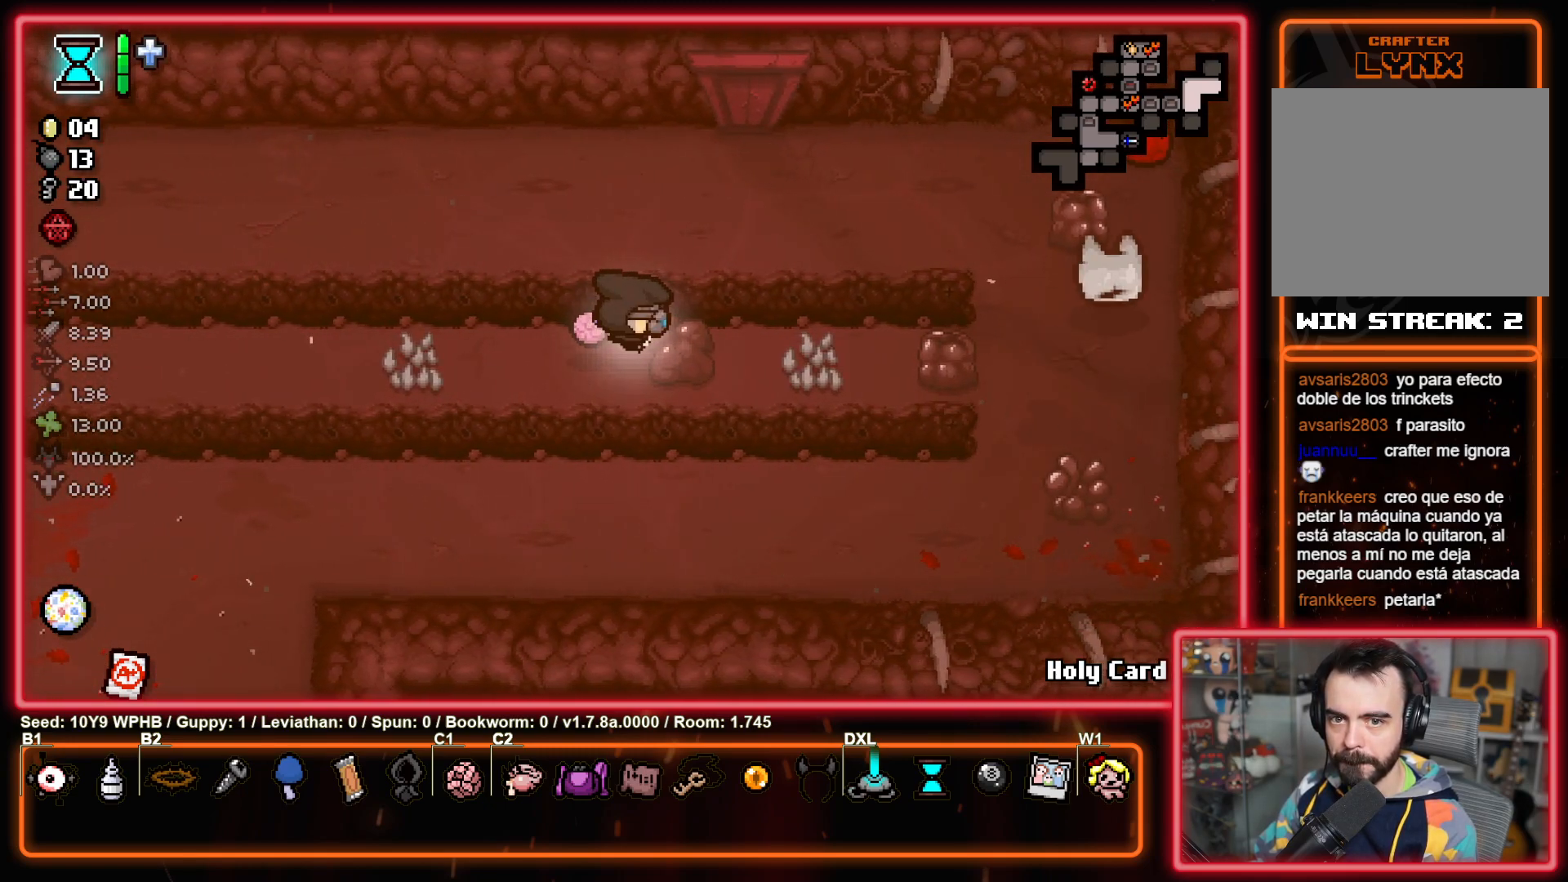
{"buttons": [], "left_stick": "up-right", "right_stick": "down", "events": [[233, "right_stick", "up-left"], [350, "right_stick", "down-left"], [417, "left_stick", "up-right"], [417, "right_stick", "down"]]}
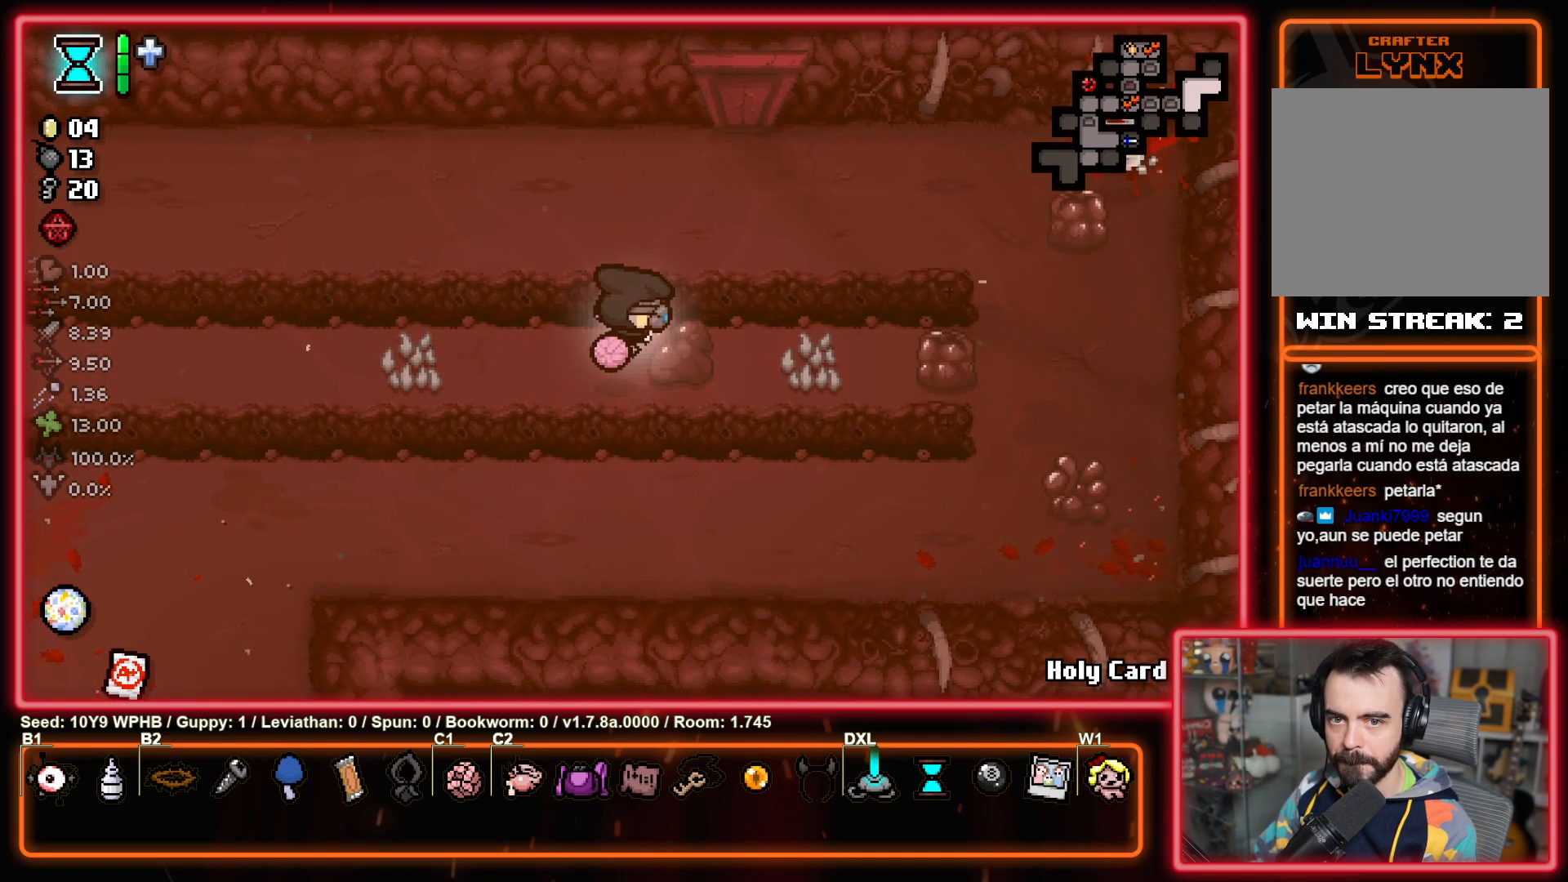
{"buttons": [], "left_stick": "up-right", "right_stick": "down-left", "events": [[417, "right_stick", "down-left"]]}
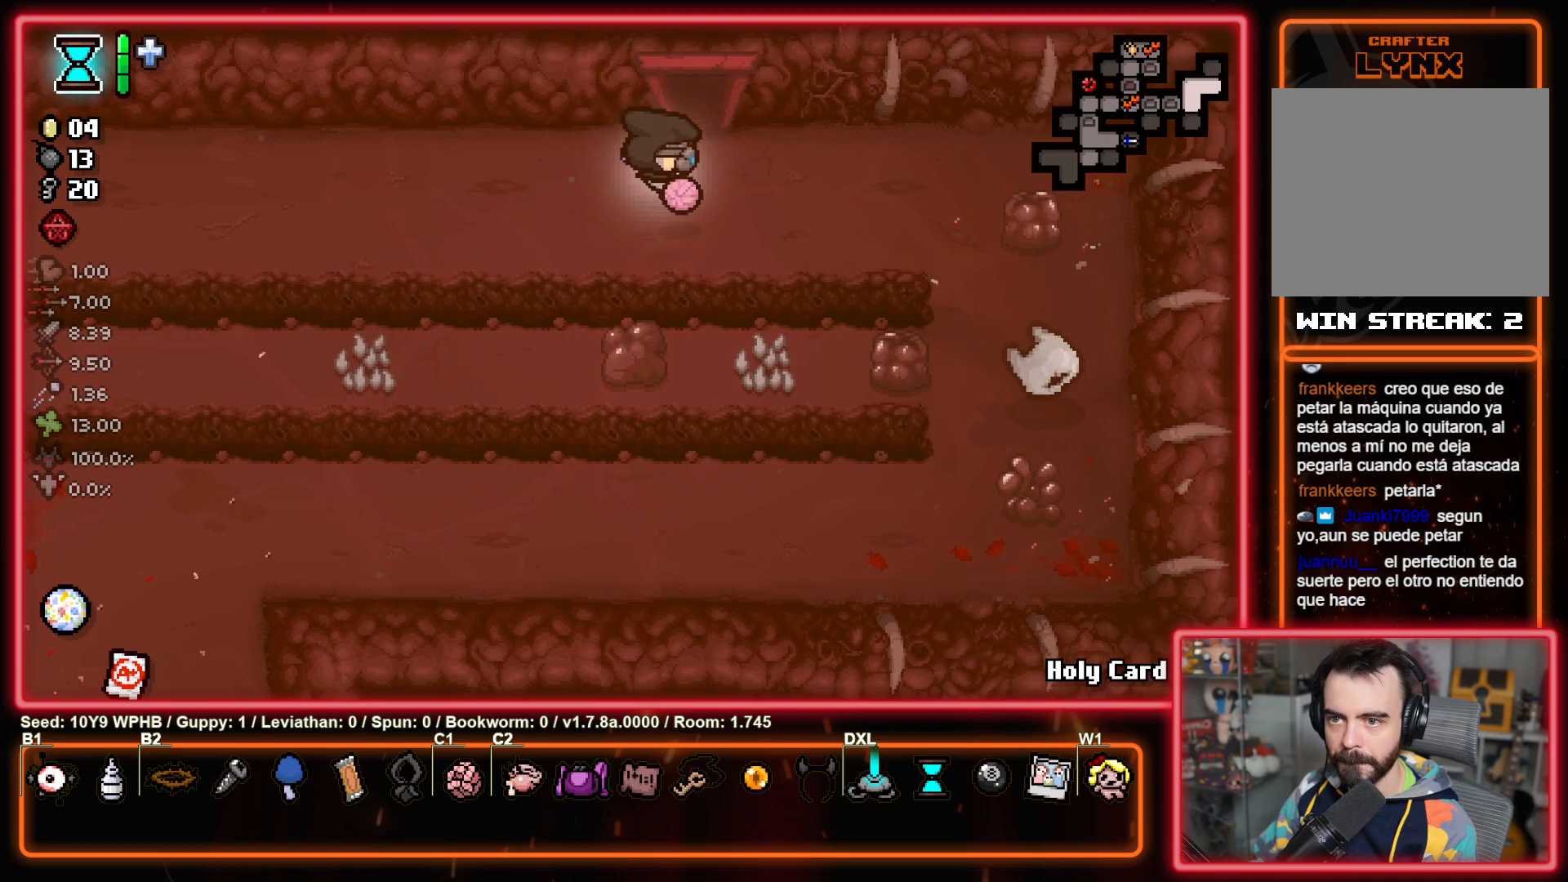
{"buttons": [], "left_stick": "center", "right_stick": "up-left", "events": [[33, "left_stick", "up"], [67, "right_stick", "up-left"], [433, "left_stick", "center"]]}
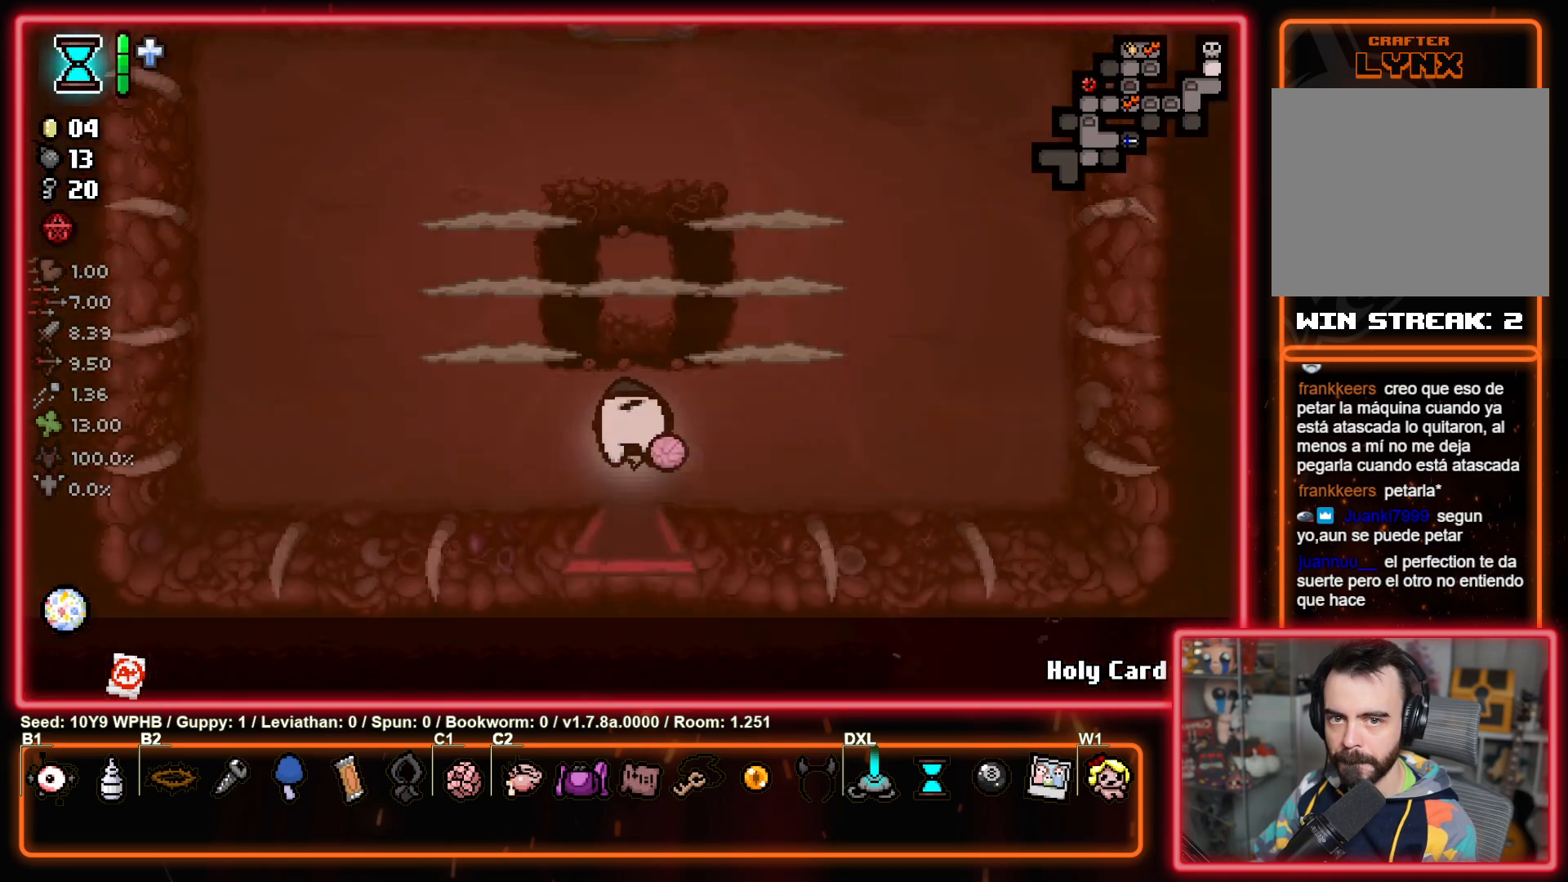
{"buttons": [], "left_stick": "left", "right_stick": "up-left", "events": [[383, "left_stick", "left"]]}
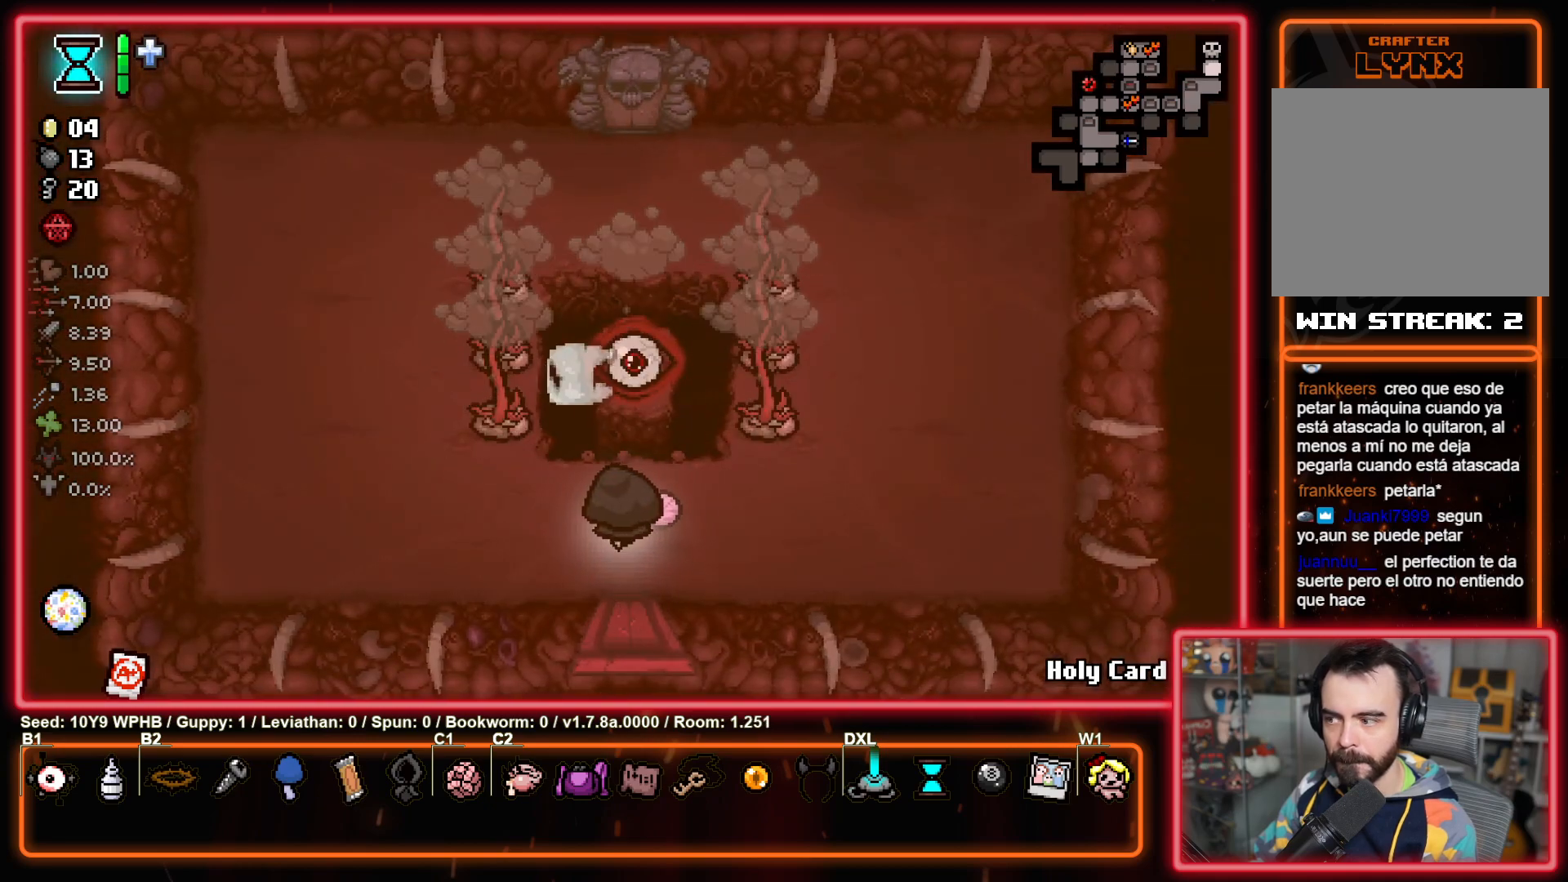
{"buttons": [], "left_stick": "up-left", "right_stick": "down-right", "events": [[267, "right_stick", "up-right"], [367, "left_stick", "up-left"], [433, "right_stick", "down-right"]]}
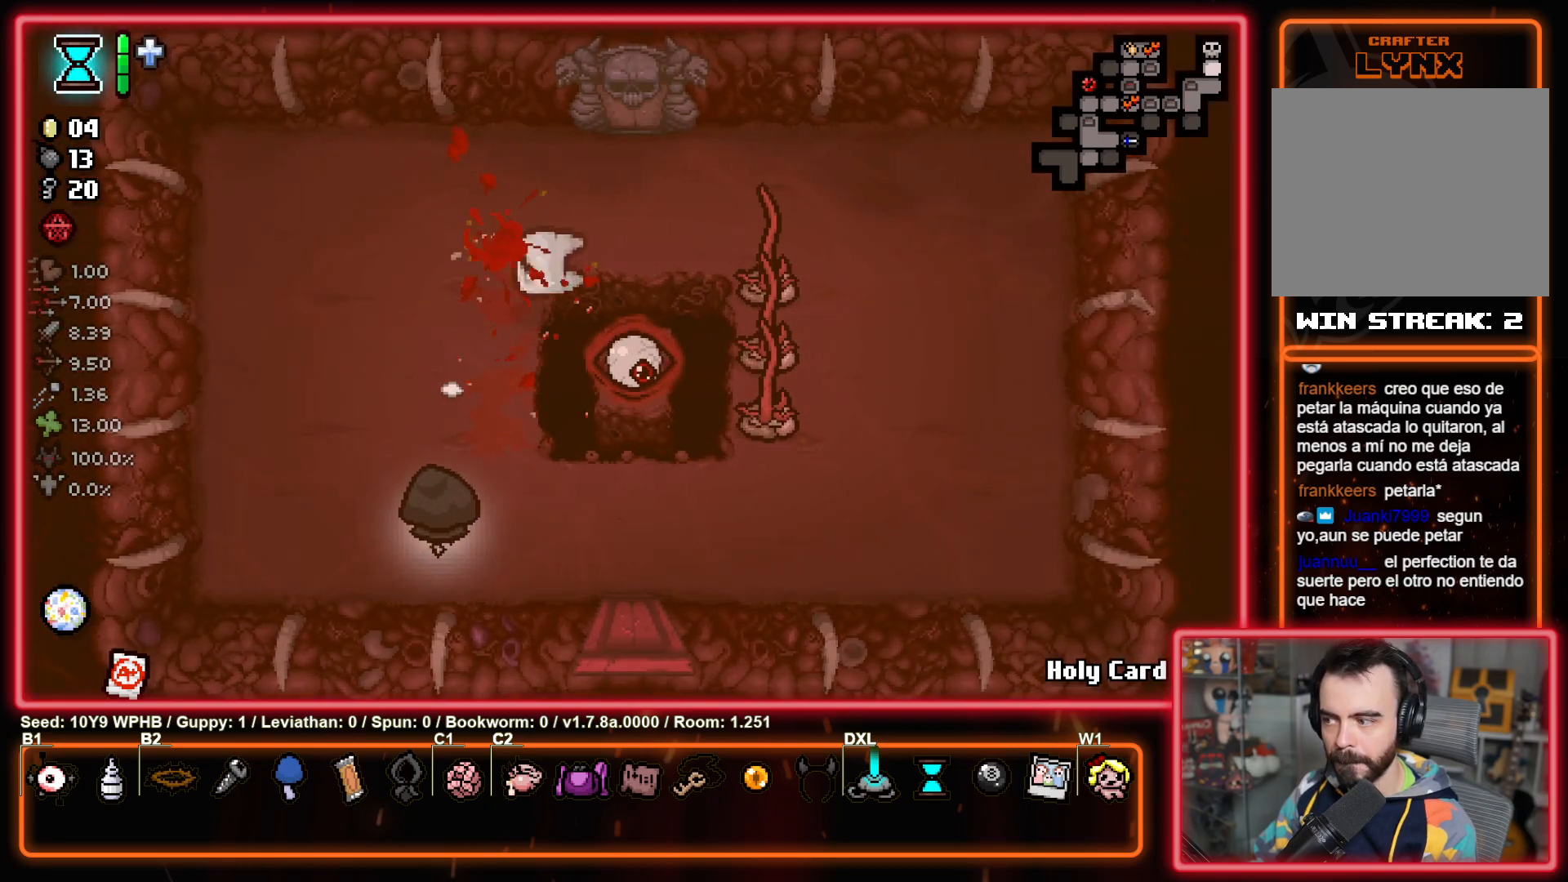
{"buttons": [], "left_stick": "up", "right_stick": "up-right", "events": [[200, "left_stick", "up"], [500, "right_stick", "up-right"]]}
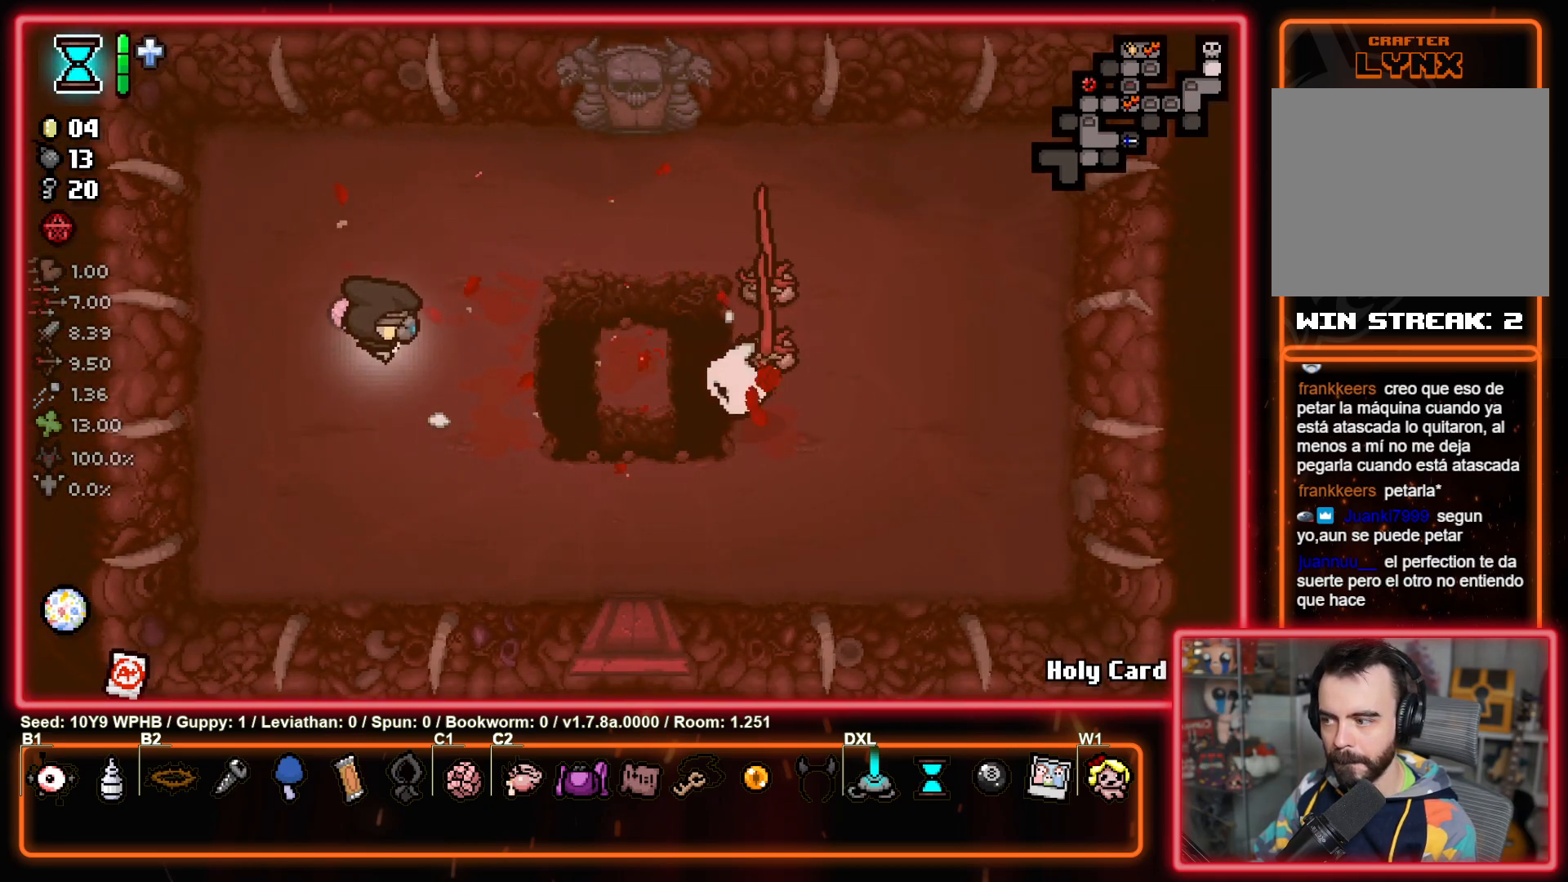
{"buttons": [], "left_stick": "up-right", "right_stick": "left", "events": [[50, "left_stick", "up-right"], [117, "right_stick", "up-left"], [450, "right_stick", "left"]]}
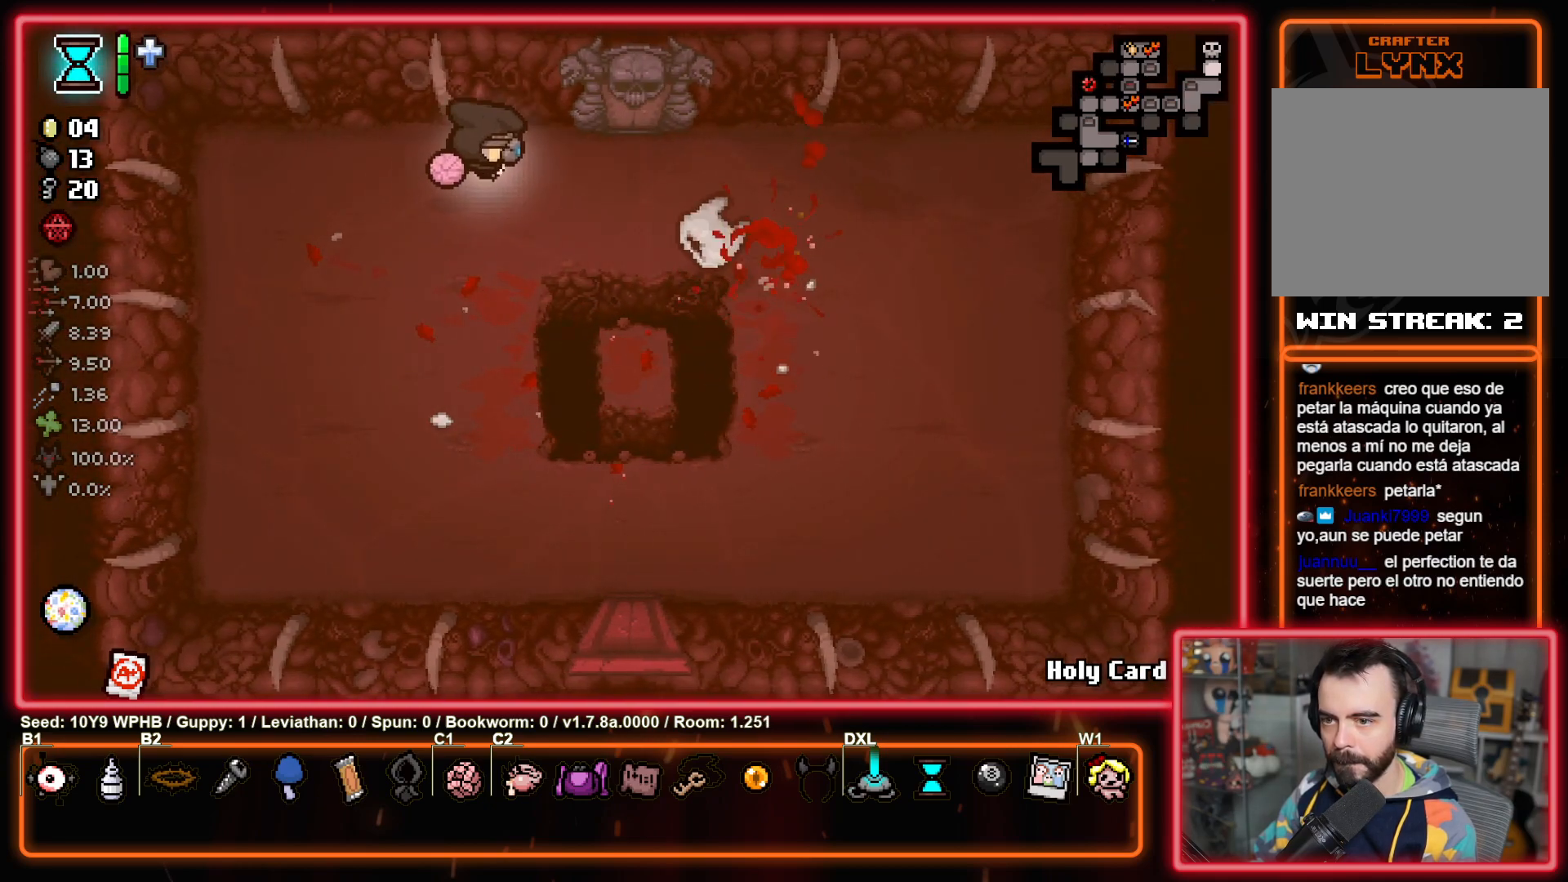
{"buttons": [], "left_stick": "down-right", "right_stick": "up-right", "events": [[83, "left_stick", "right"], [250, "left_stick", "down-right"], [267, "right_stick", "up-left"], [433, "right_stick", "up-right"]]}
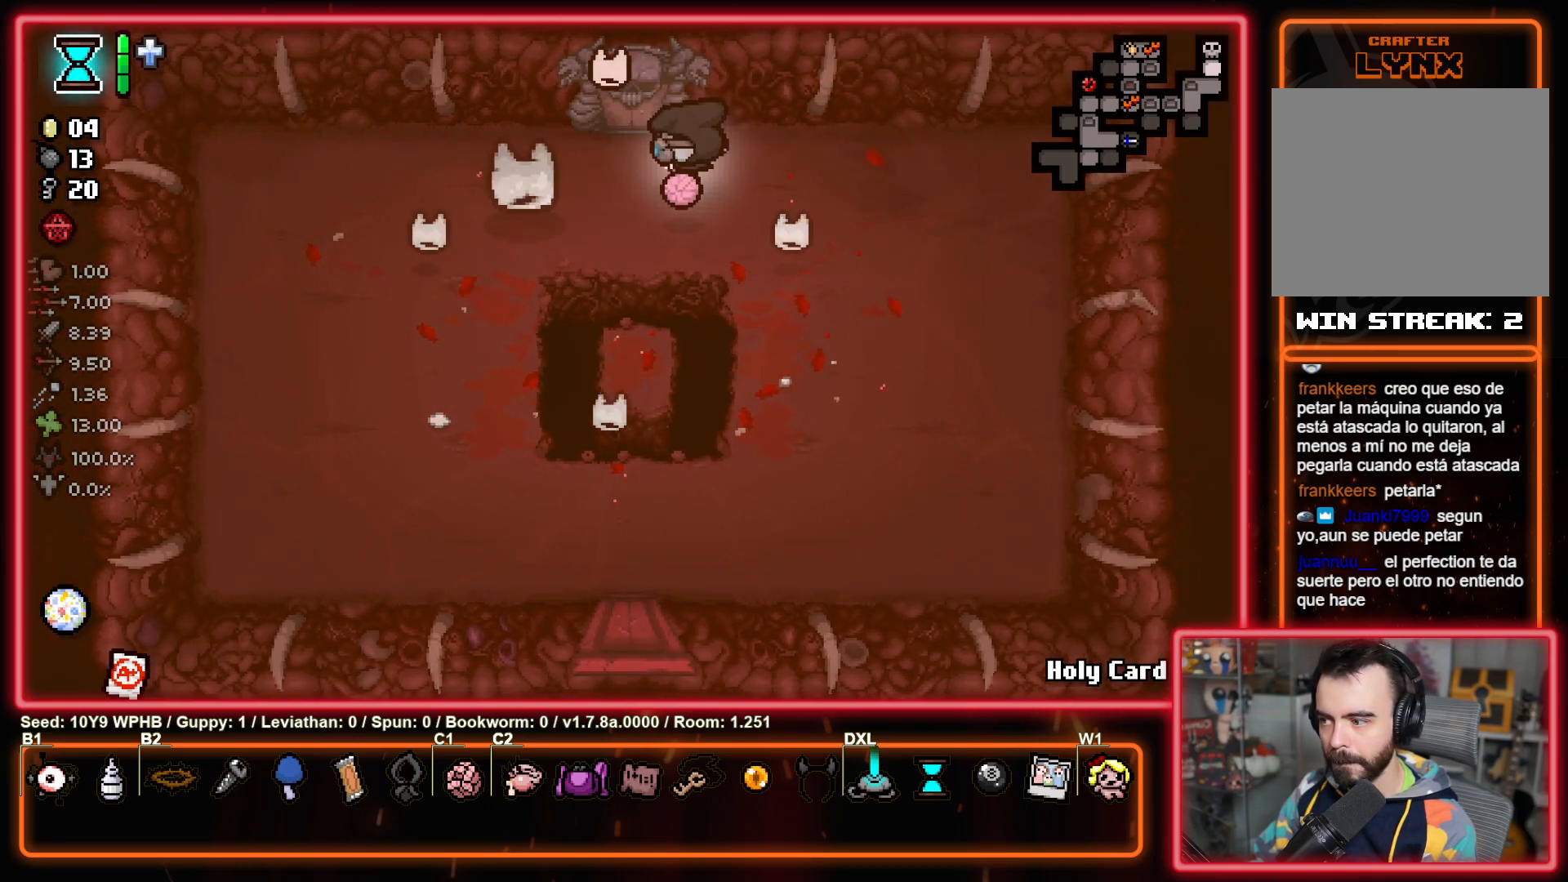
{"buttons": [], "left_stick": "down", "right_stick": "down-right", "events": [[33, "right_stick", "right"], [367, "right_stick", "down-right"], [383, "left_stick", "down"]]}
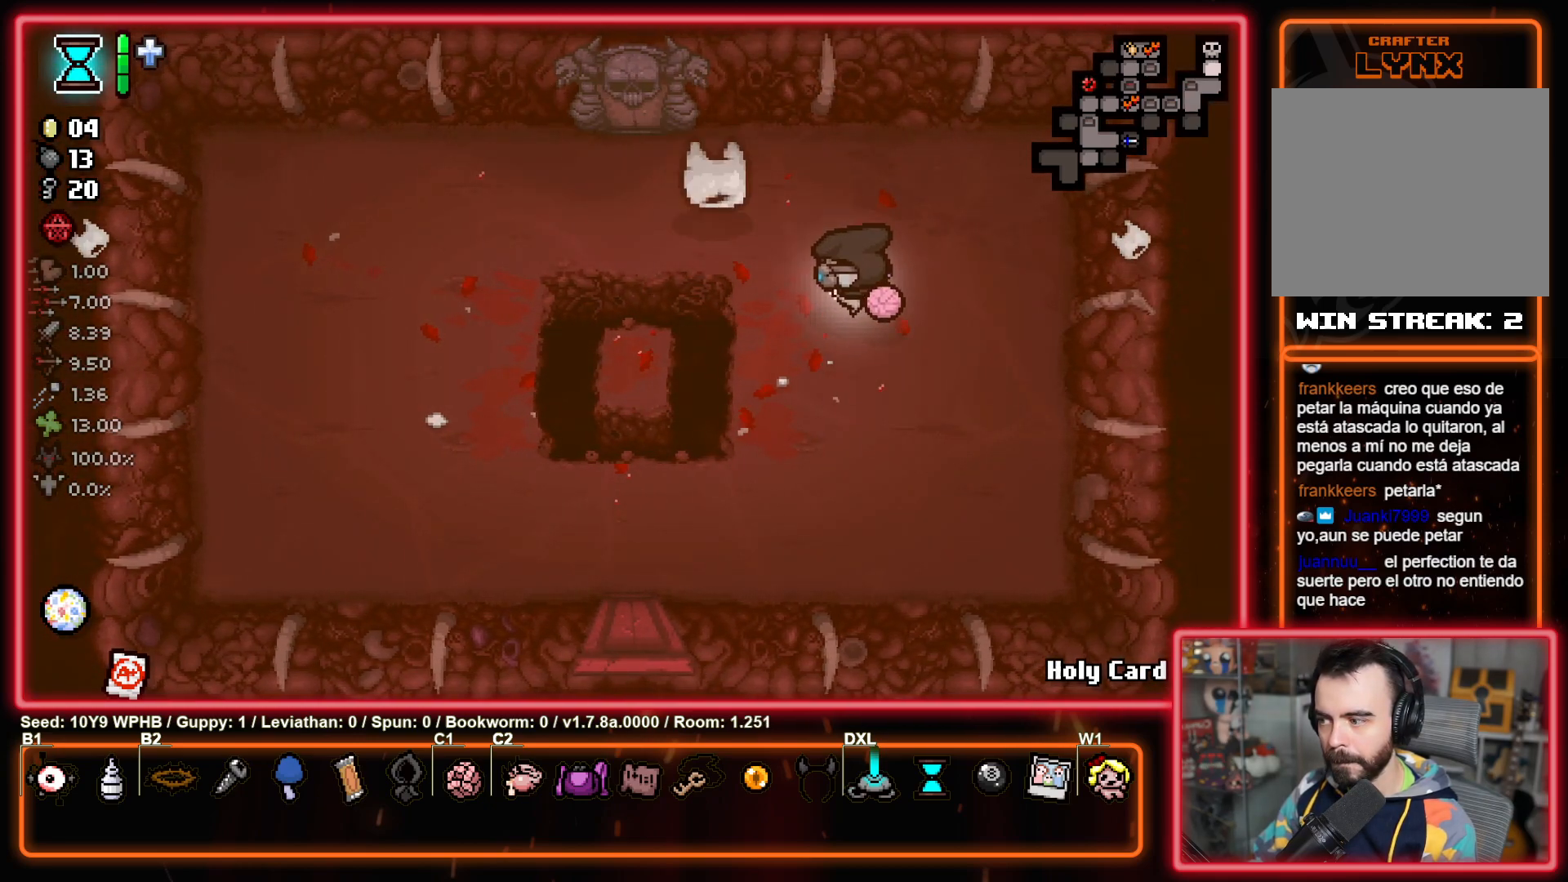
{"buttons": [], "left_stick": "down-left", "right_stick": "up-right", "events": [[100, "left_stick", "down-left"], [117, "right_stick", "down"], [267, "right_stick", "left"], [317, "right_stick", "up-left"], [500, "right_stick", "up-right"]]}
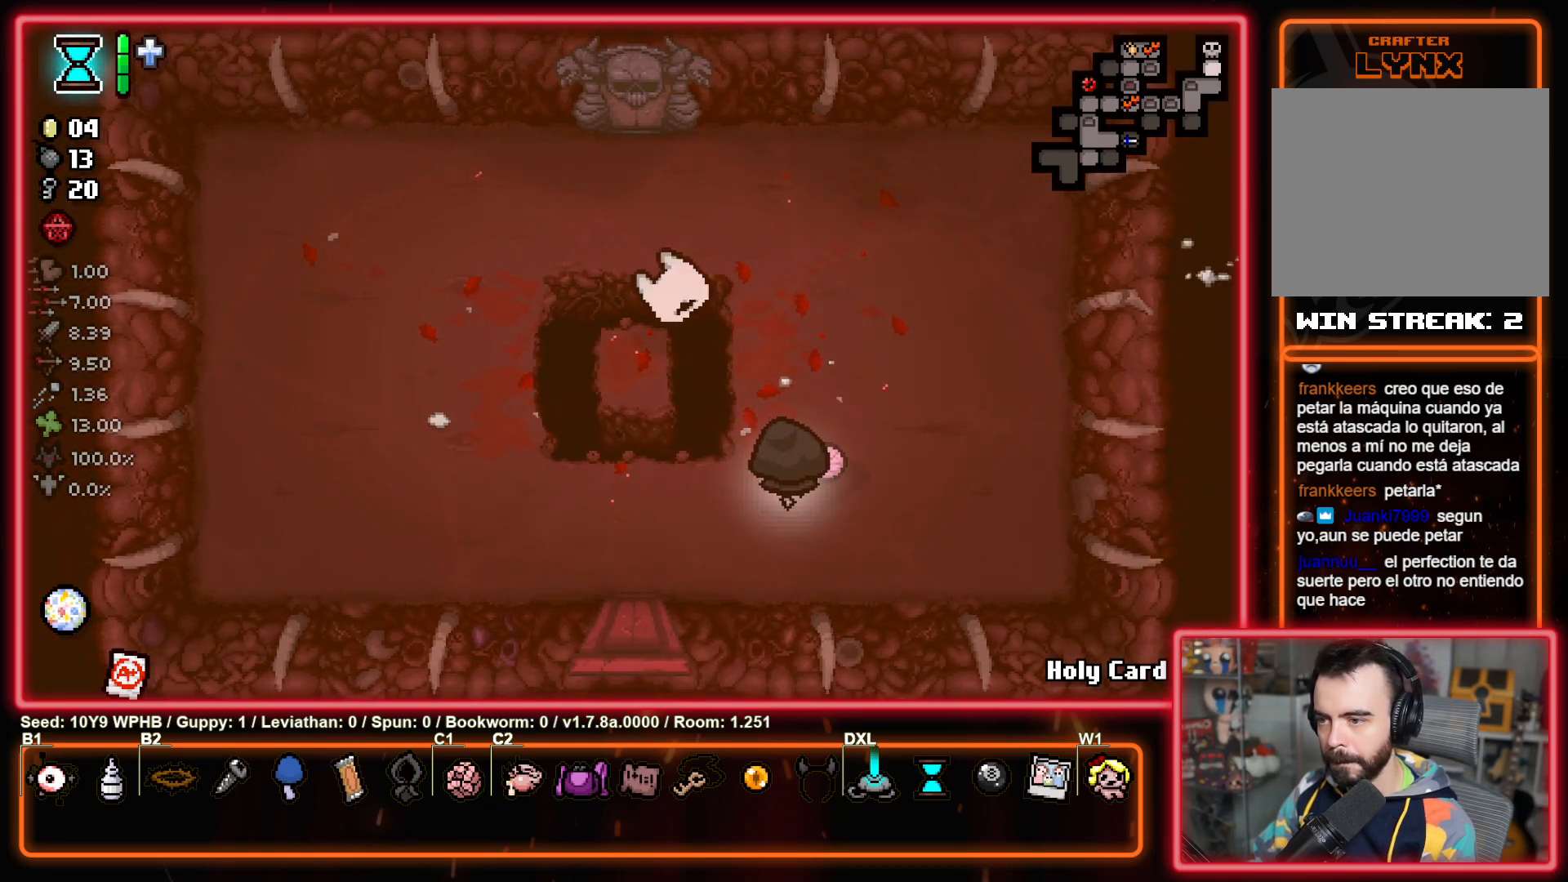
{"buttons": [], "left_stick": "left", "right_stick": "down-right", "events": [[83, "right_stick", "right"], [200, "right_stick", "down-right"], [217, "left_stick", "left"]]}
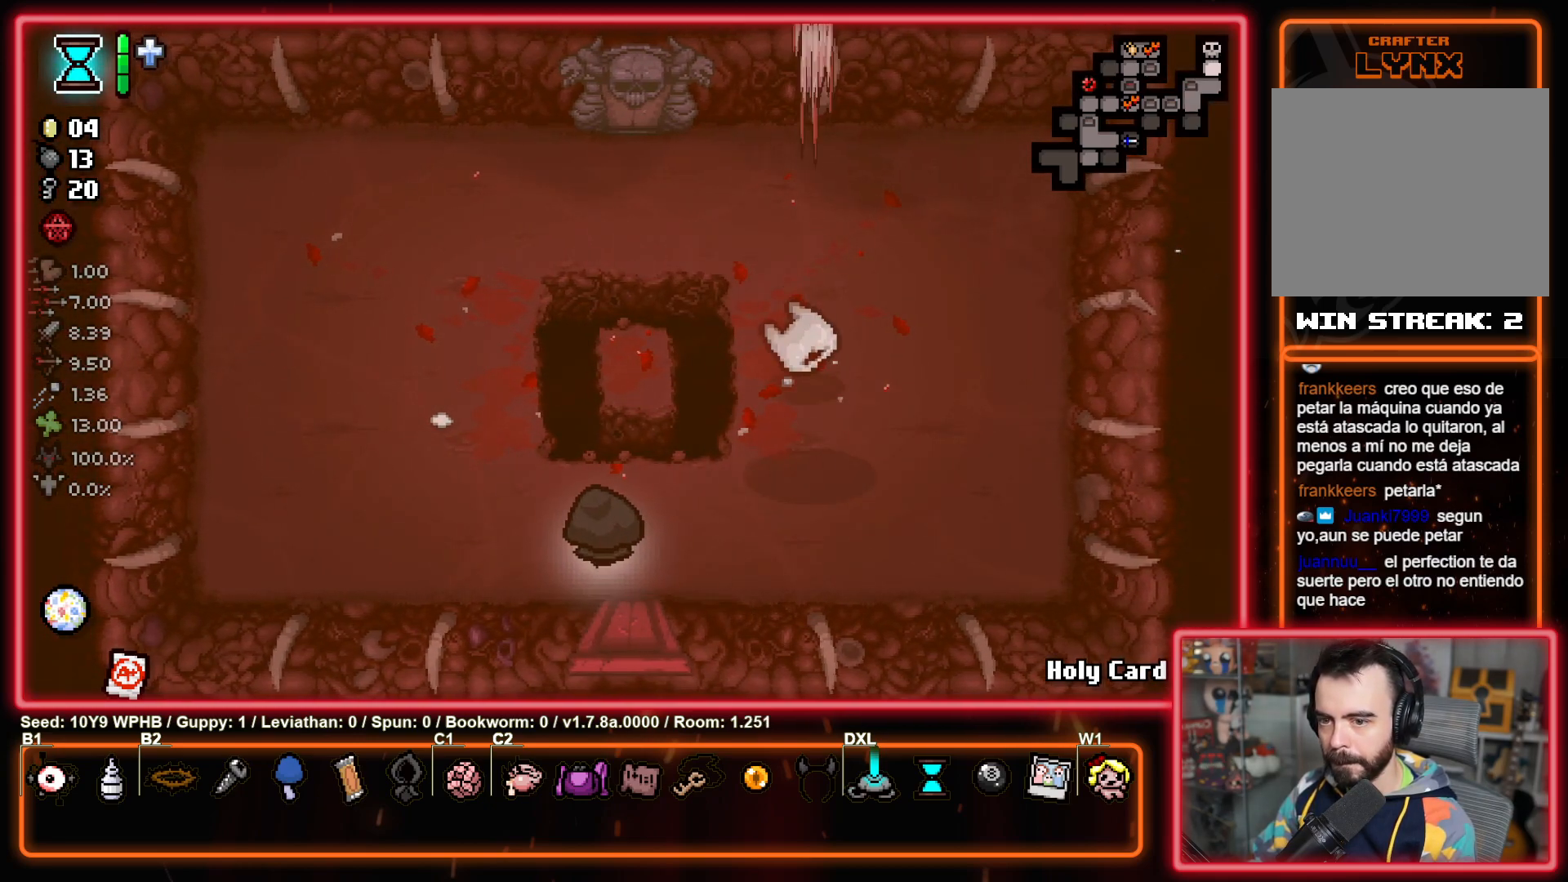
{"buttons": [], "left_stick": "up", "right_stick": "down-left", "events": [[133, "right_stick", "up-right"], [200, "right_stick", "up-left"], [233, "left_stick", "up-left"], [317, "right_stick", "down-left"], [417, "left_stick", "up"]]}
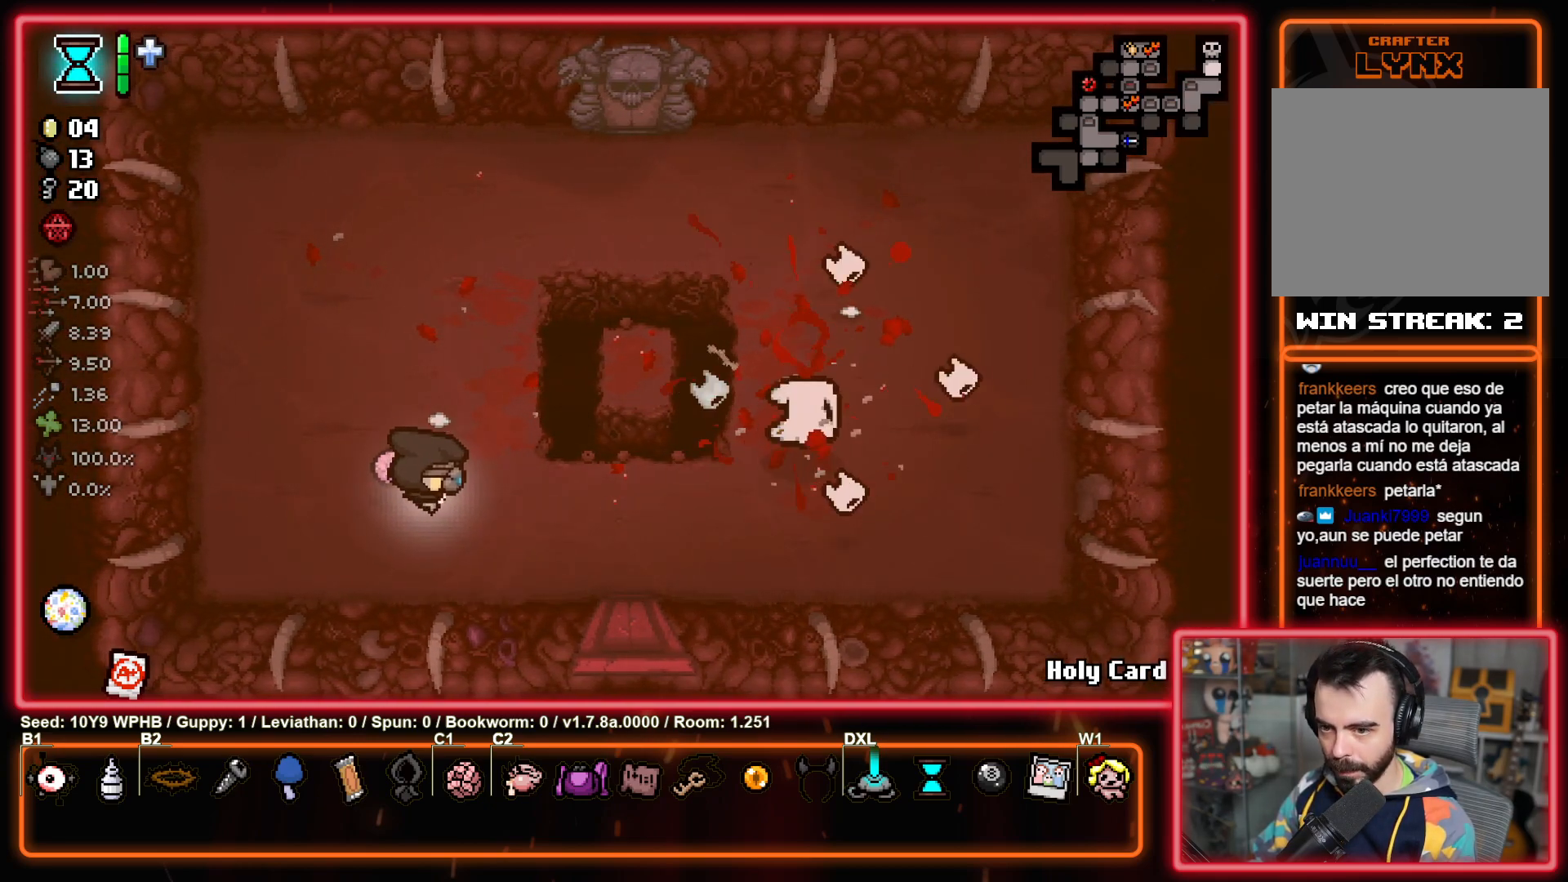
{"buttons": [], "left_stick": "up-right", "right_stick": "up-left", "events": [[83, "right_stick", "up-left"], [250, "left_stick", "up-right"]]}
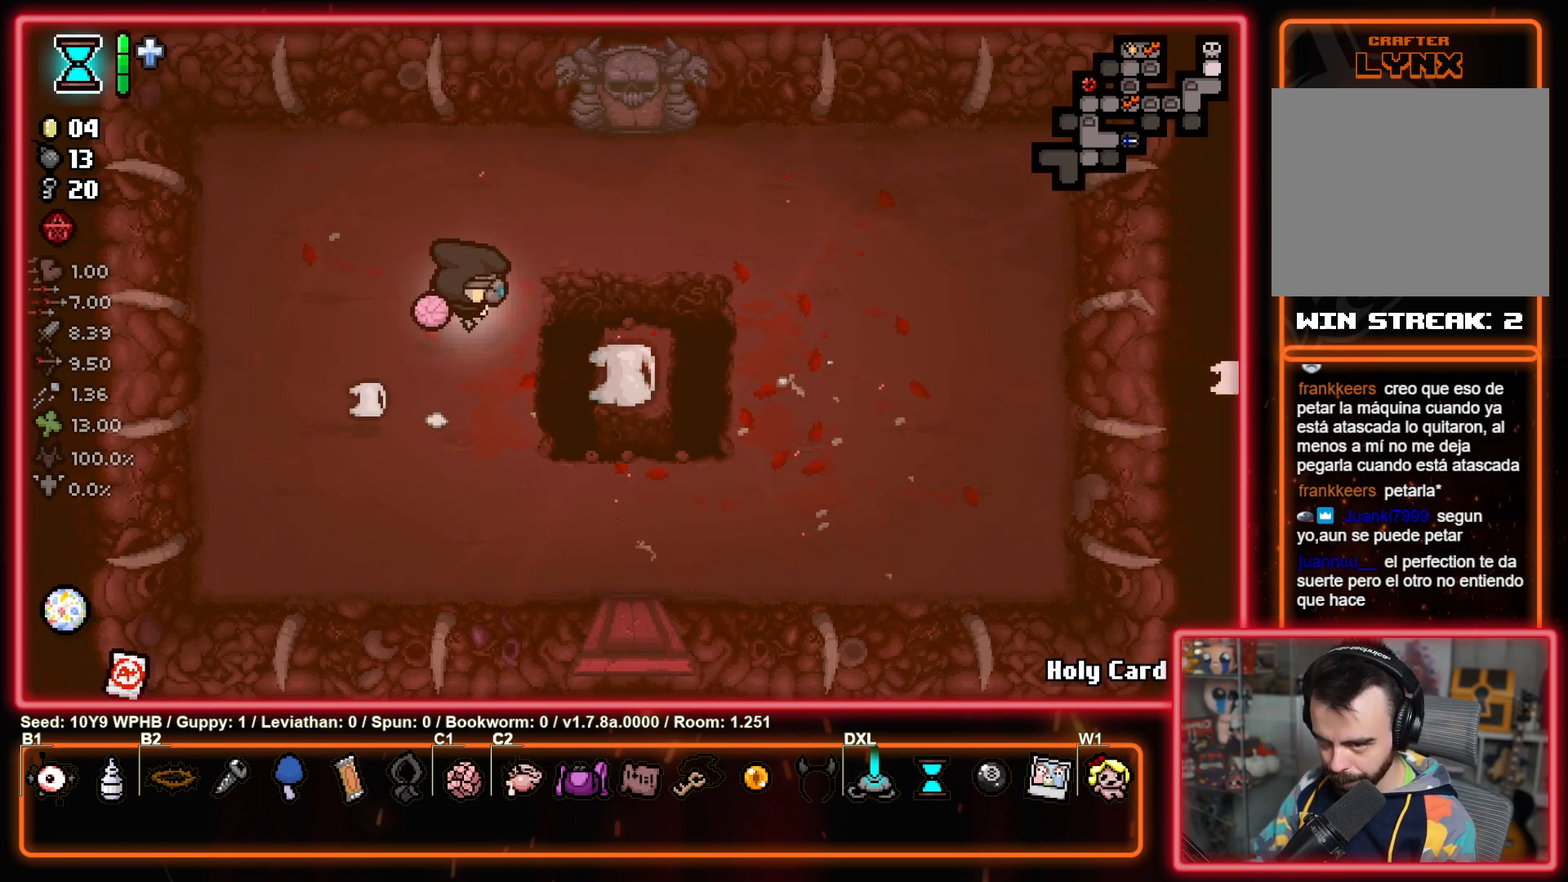
{"buttons": [], "left_stick": "down-right", "right_stick": "up-right", "events": [[167, "left_stick", "right"], [333, "right_stick", "up-right"], [350, "left_stick", "down-right"]]}
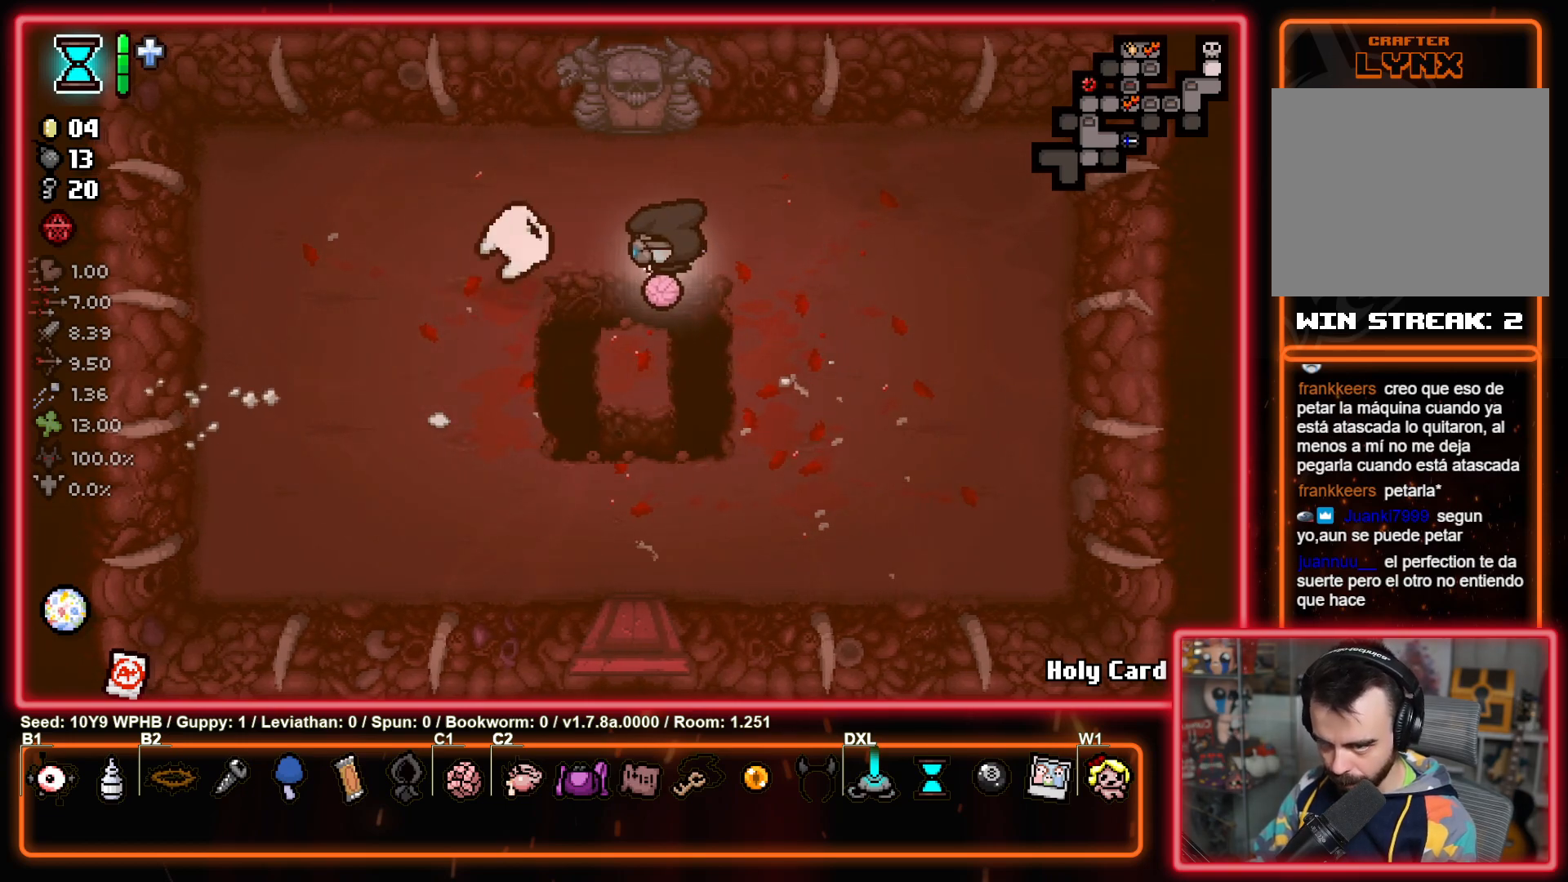
{"buttons": [], "left_stick": "down-left", "right_stick": "down-right", "events": [[167, "left_stick", "down"], [183, "right_stick", "right"], [283, "right_stick", "down-right"], [383, "left_stick", "down-left"]]}
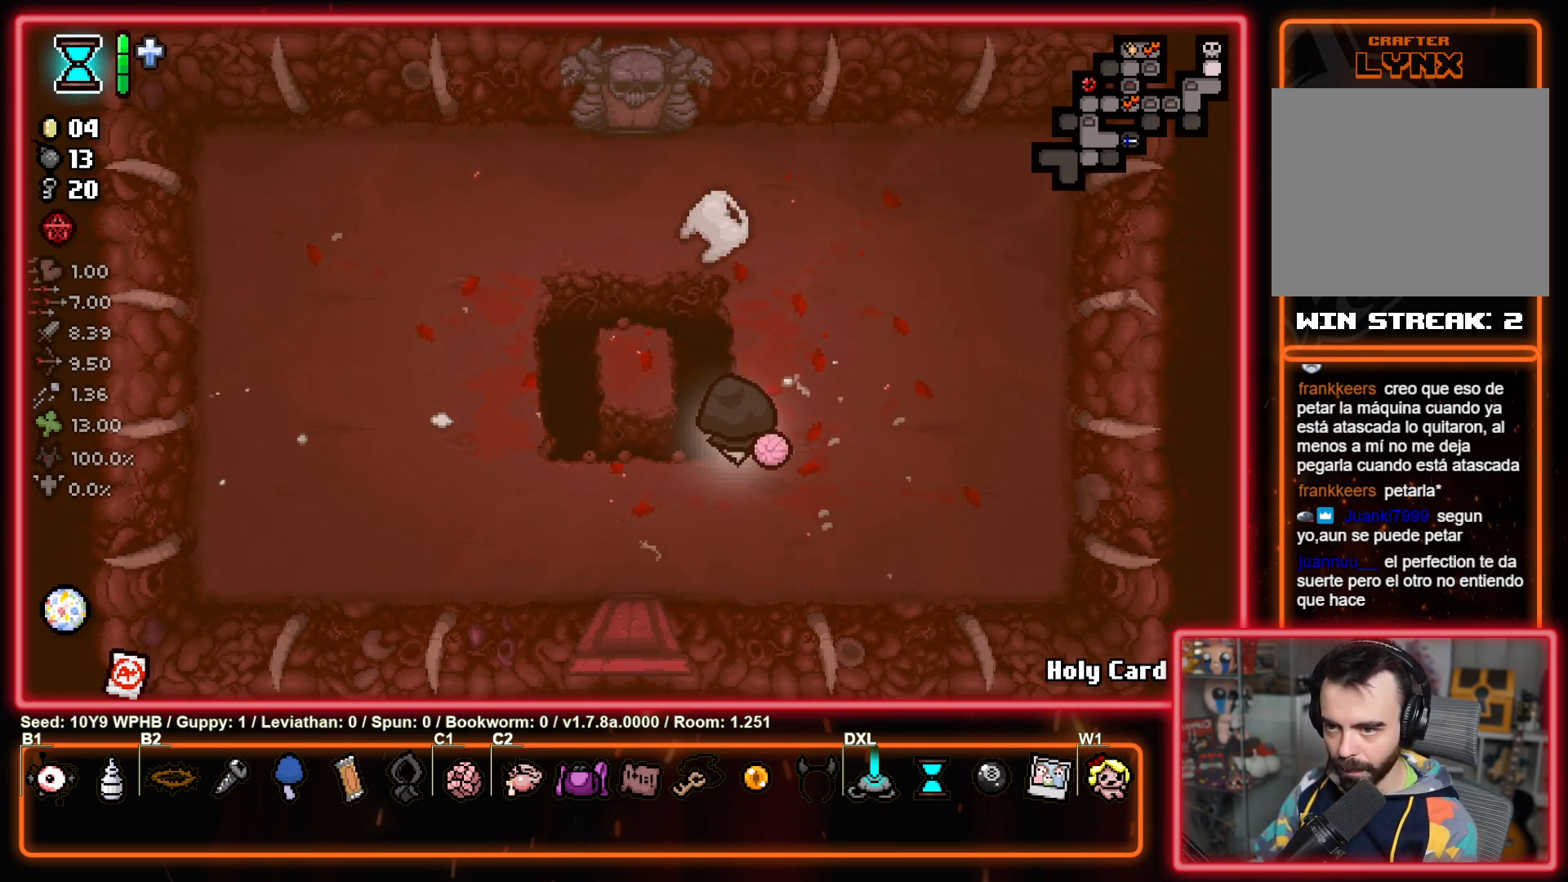
{"buttons": [], "left_stick": "left", "right_stick": "down-left", "events": [[383, "left_stick", "left"], [400, "right_stick", "down-left"]]}
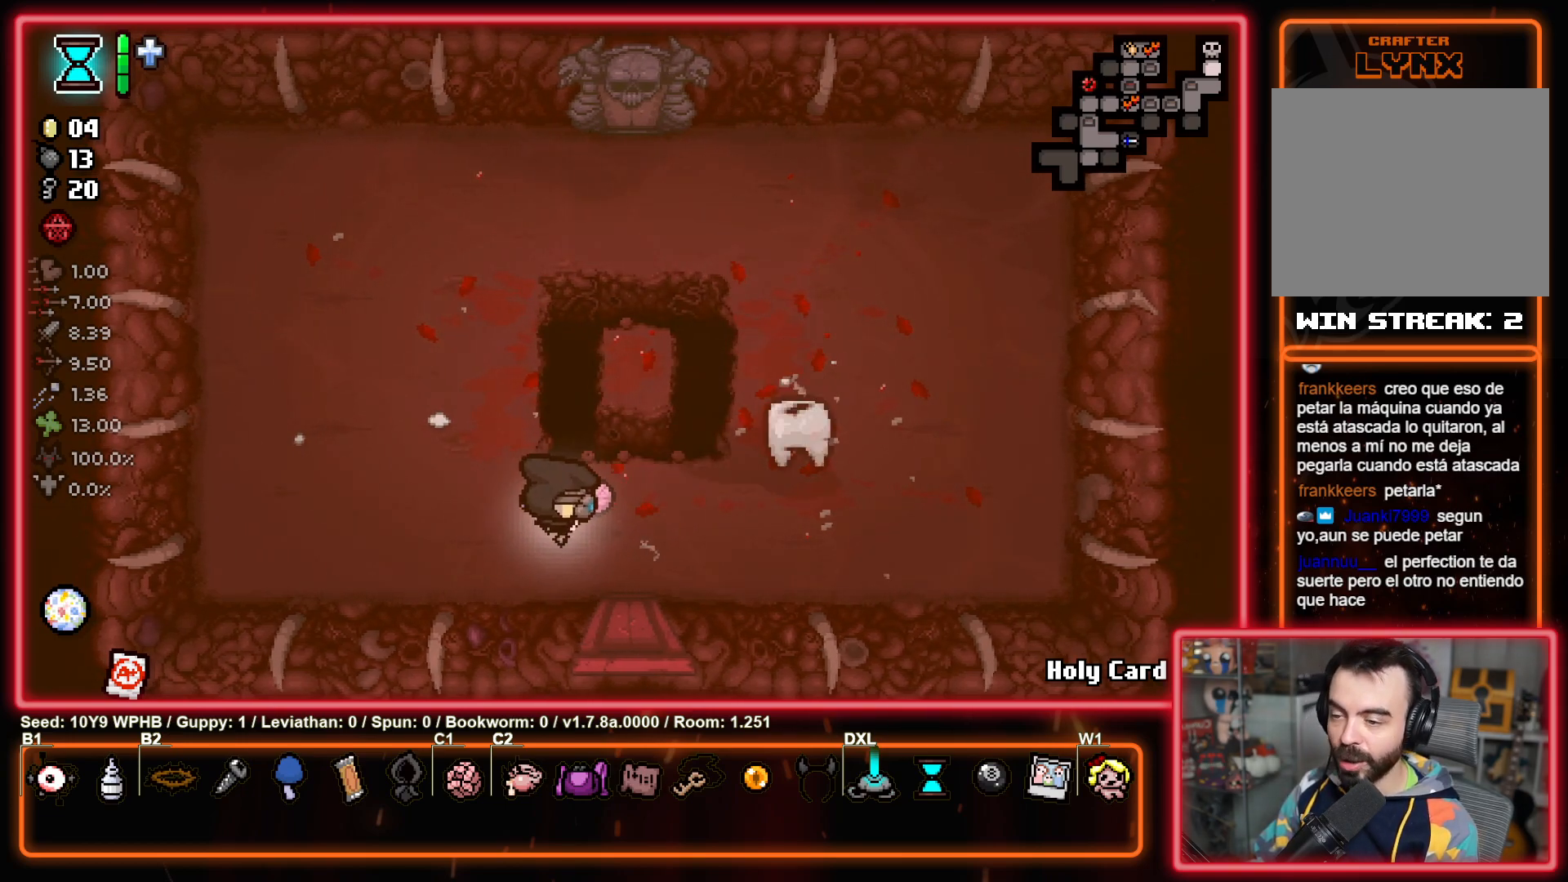
{"buttons": [], "left_stick": "up-left", "right_stick": "up-right", "events": [[33, "right_stick", "up-left"], [133, "right_stick", "up-right"], [150, "left_stick", "up-left"], [217, "right_stick", "down-right"], [317, "right_stick", "up-left"], [500, "right_stick", "up-right"]]}
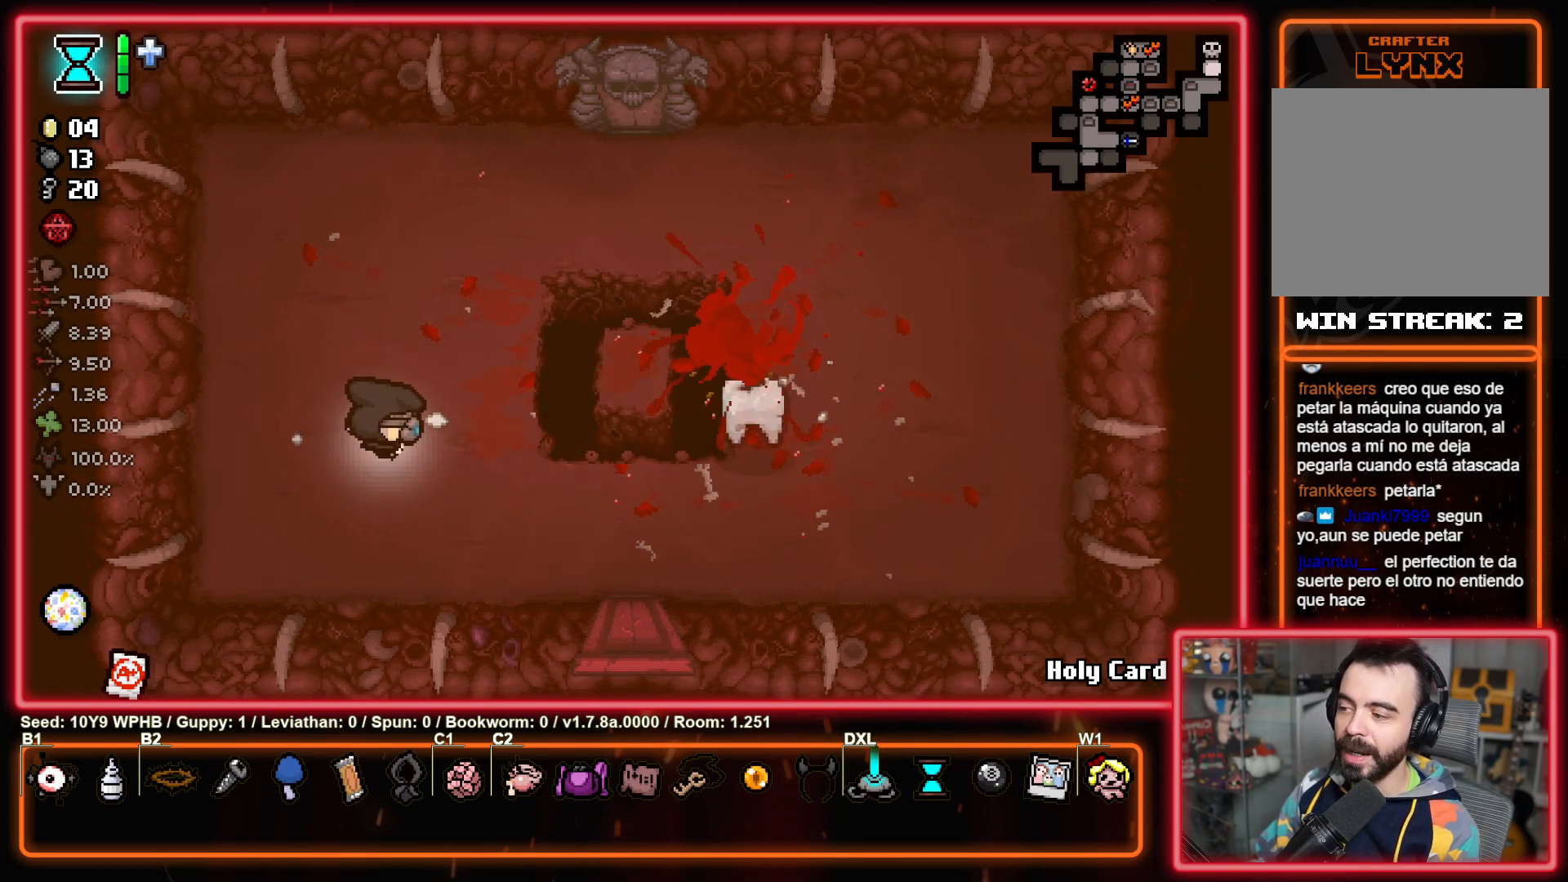
{"buttons": [], "left_stick": "up-right", "right_stick": "center", "events": [[133, "right_stick", "left"], [150, "left_stick", "up-right"], [267, "right_stick", "center"]]}
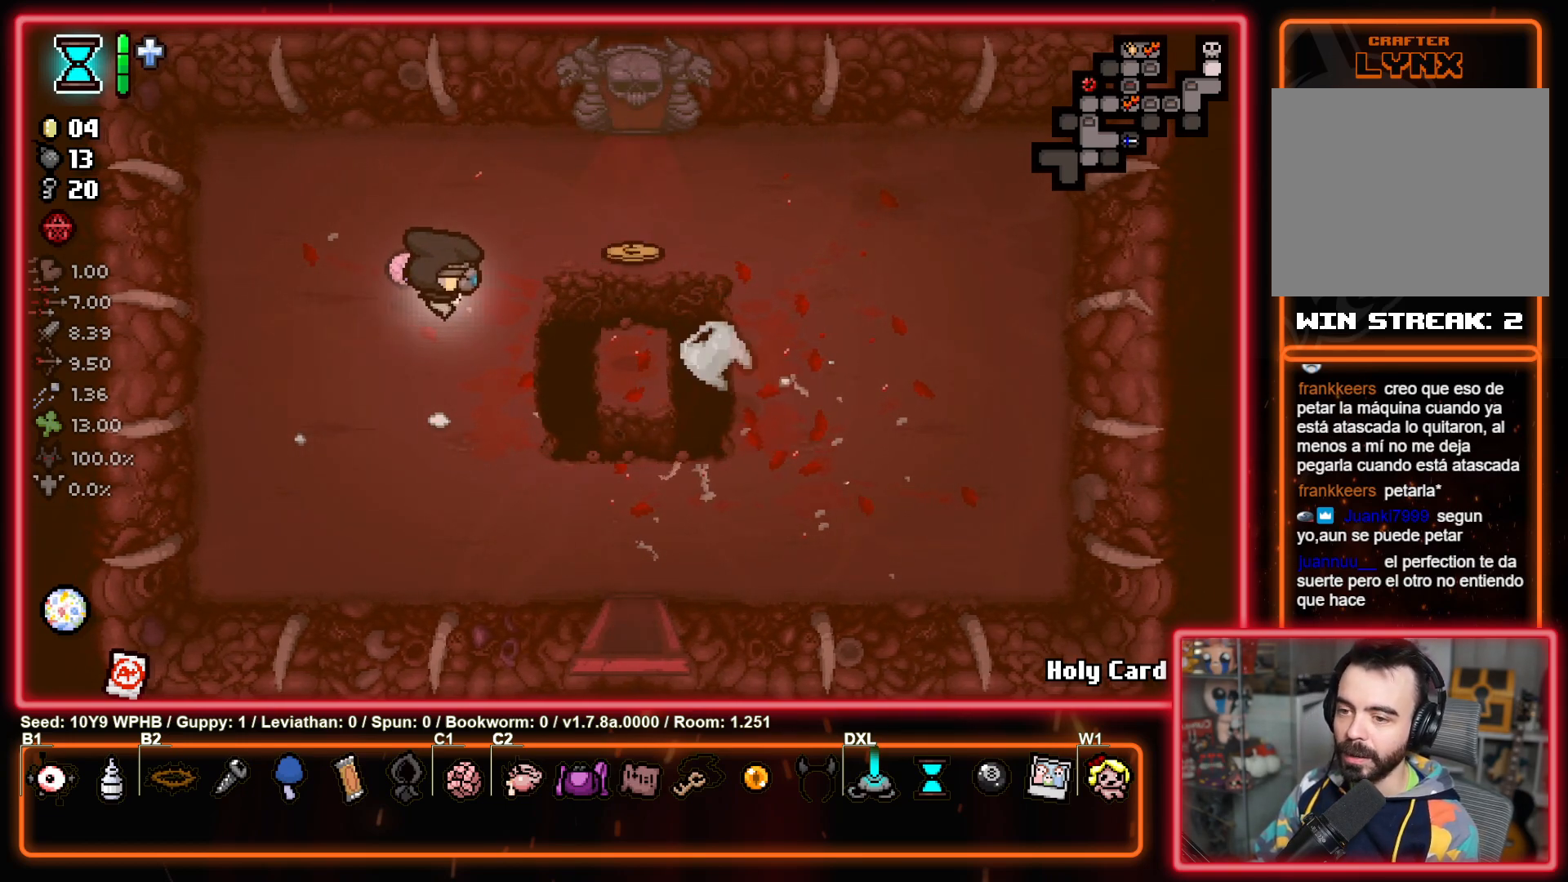
{"buttons": [], "left_stick": "up-right", "right_stick": "center", "events": [[250, "left_stick", "down-right"], [483, "left_stick", "up-right"]]}